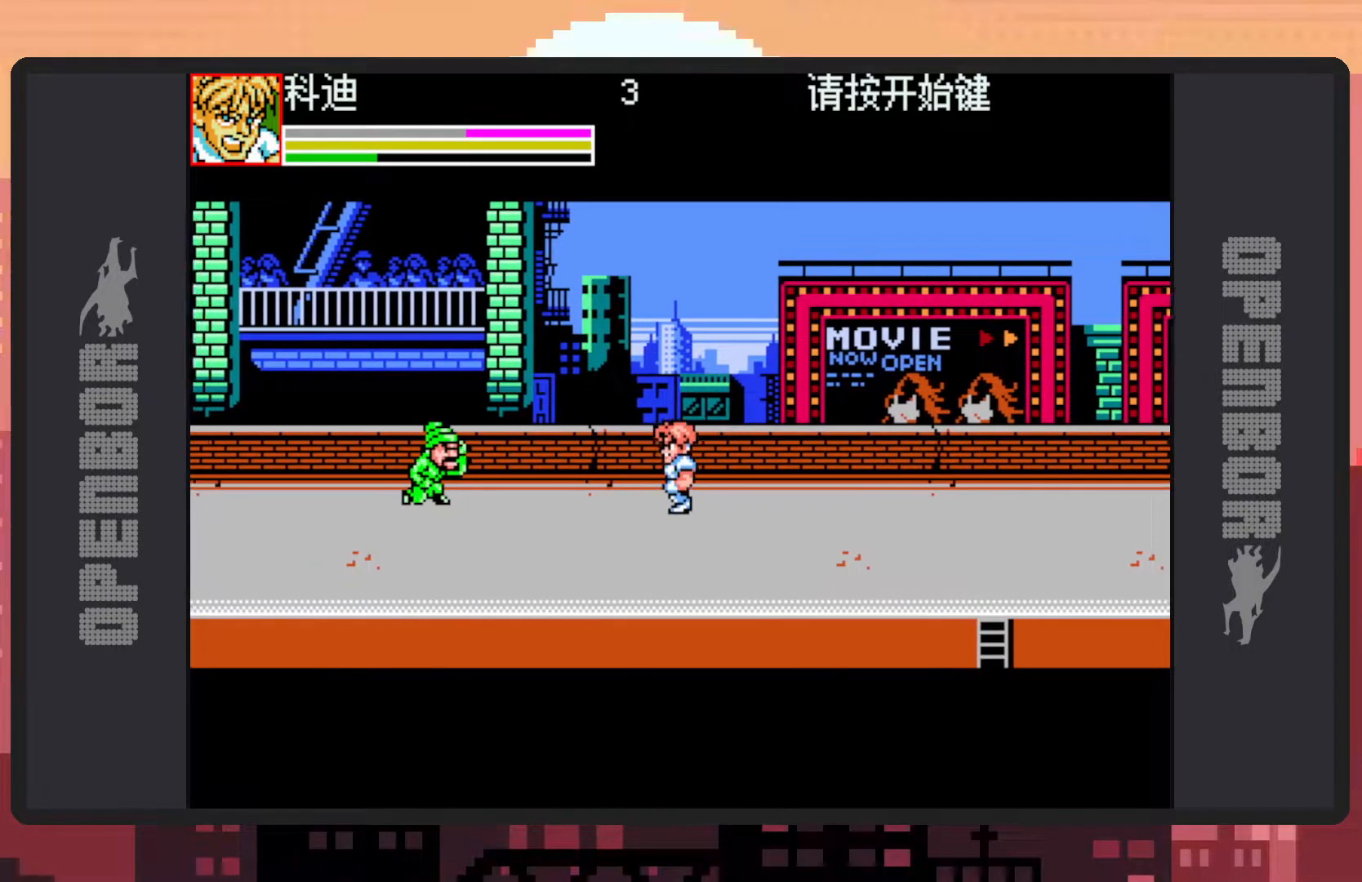
Gameplay with a controller (Nintendo layout); each line is a JSON object with the inputs held at the frame after it. "events" lists button and stick changes between this image and that frame as [ms after this image, input, new state], when the widget could be followed in between. Not read: L2 L3 R2 R3 left_stick right_stick.
{"buttons": ["DPAD_DOWN", "DPAD_LEFT"], "events": [[201, "DPAD_UP", "up"], [284, "DPAD_DOWN", "down"]]}
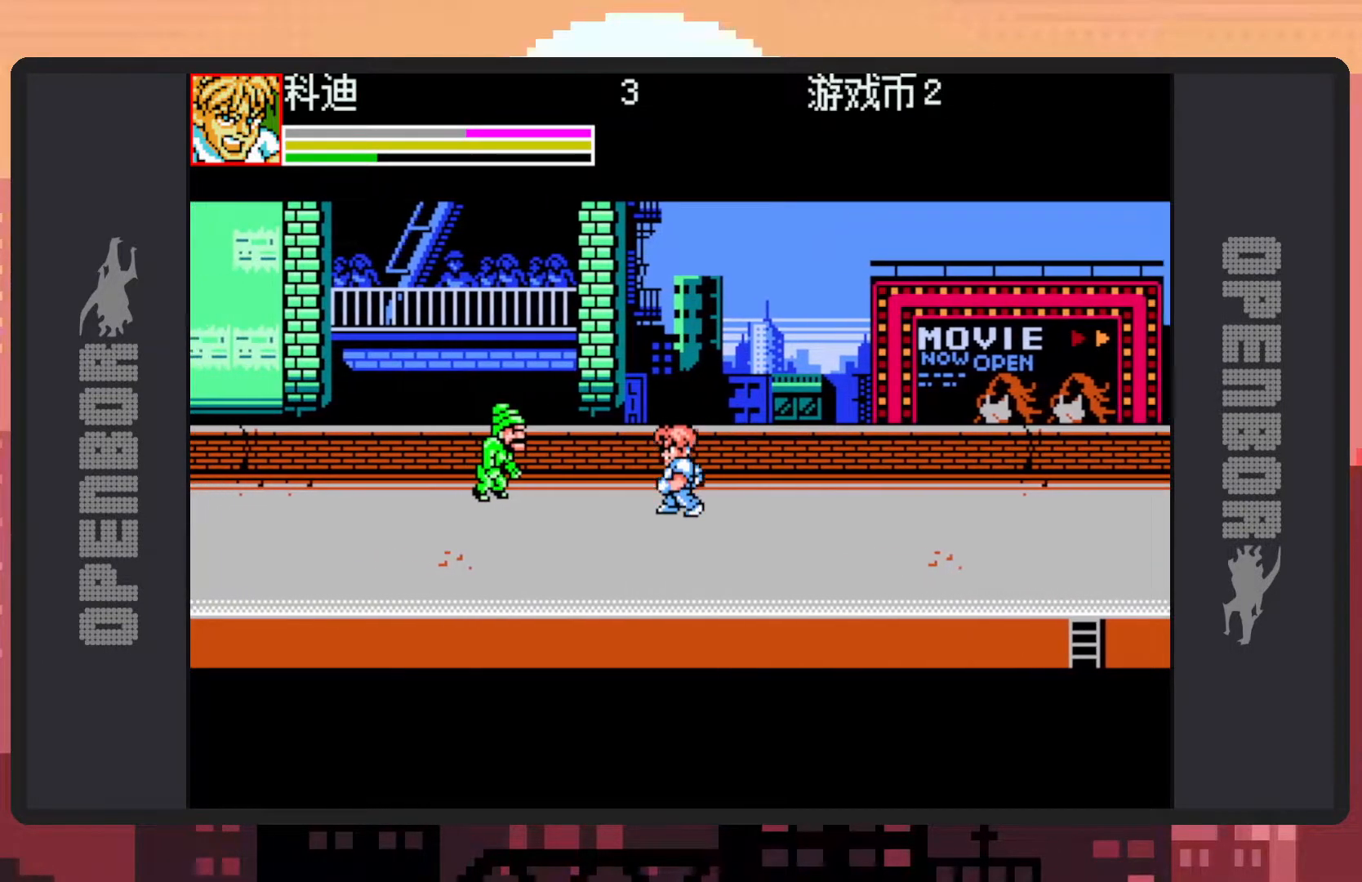
{"buttons": ["DPAD_UP", "DPAD_LEFT"], "events": [[300, "DPAD_DOWN", "up"], [334, "DPAD_UP", "down"]]}
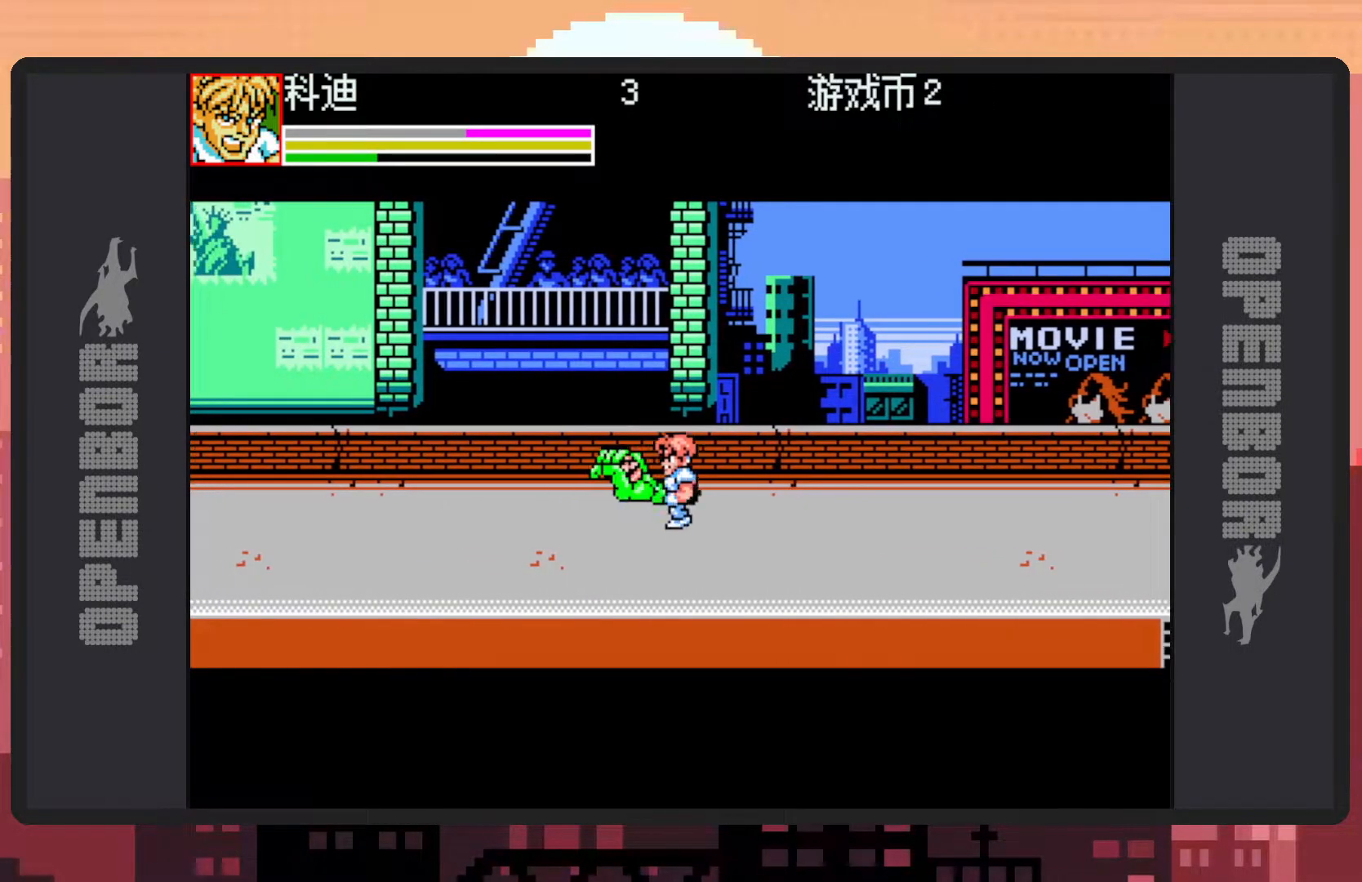
{"buttons": ["DPAD_DOWN", "DPAD_RIGHT"]}
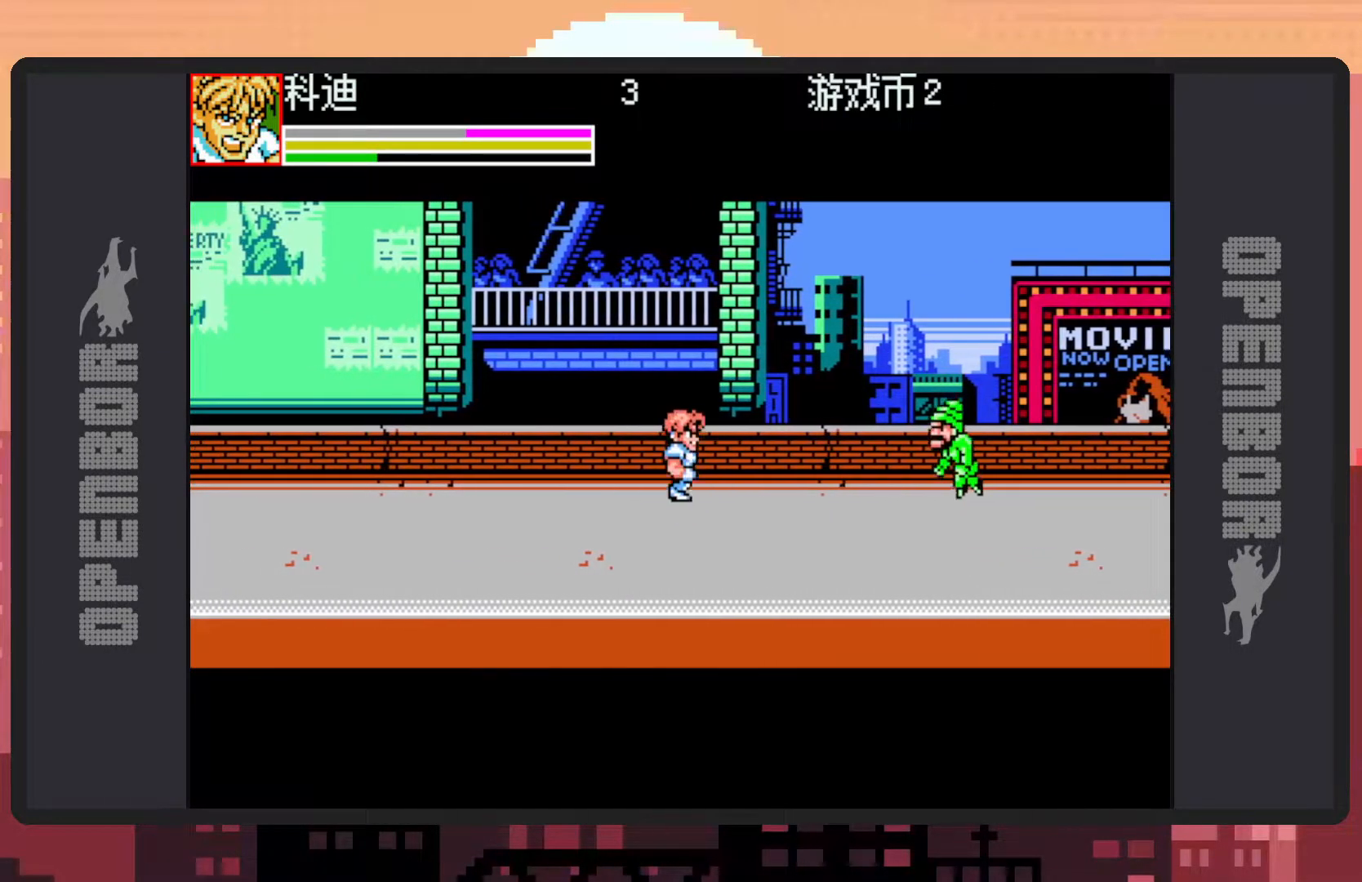
{"buttons": ["DPAD_RIGHT"], "events": [[83, "DPAD_DOWN", "up"], [83, "DPAD_RIGHT", "up"], [250, "DPAD_RIGHT", "down"], [334, "DPAD_RIGHT", "up"], [417, "DPAD_RIGHT", "down"]]}
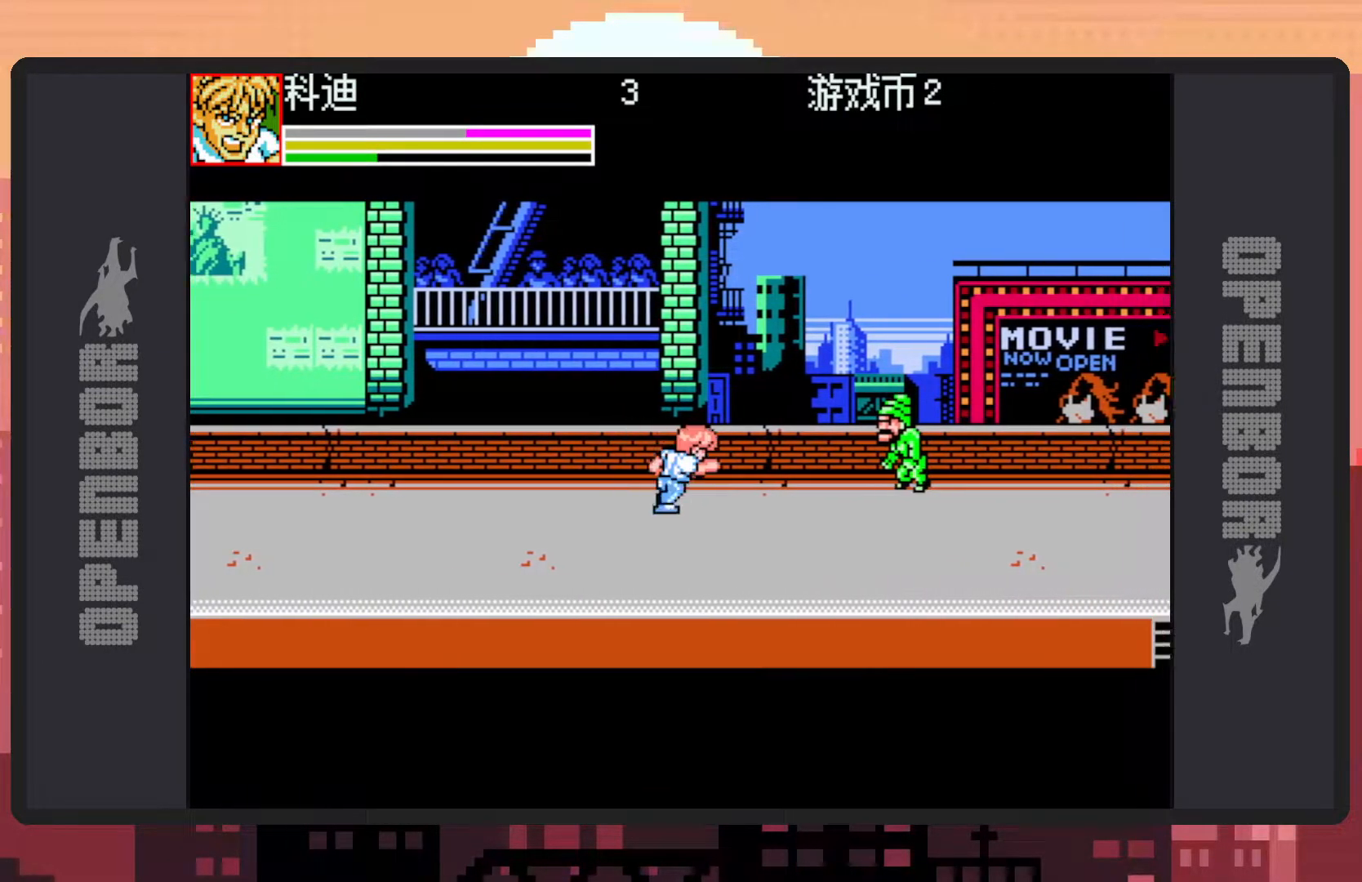
{"buttons": ["Y", "DPAD_RIGHT"], "events": [[17, "DPAD_UP", "down"], [201, "Y", "down"], [234, "DPAD_UP", "up"], [251, "Y", "up"], [284, "Y", "down"], [334, "Y", "up"], [384, "Y", "down"], [418, "Y", "up"], [468, "Y", "down"]]}
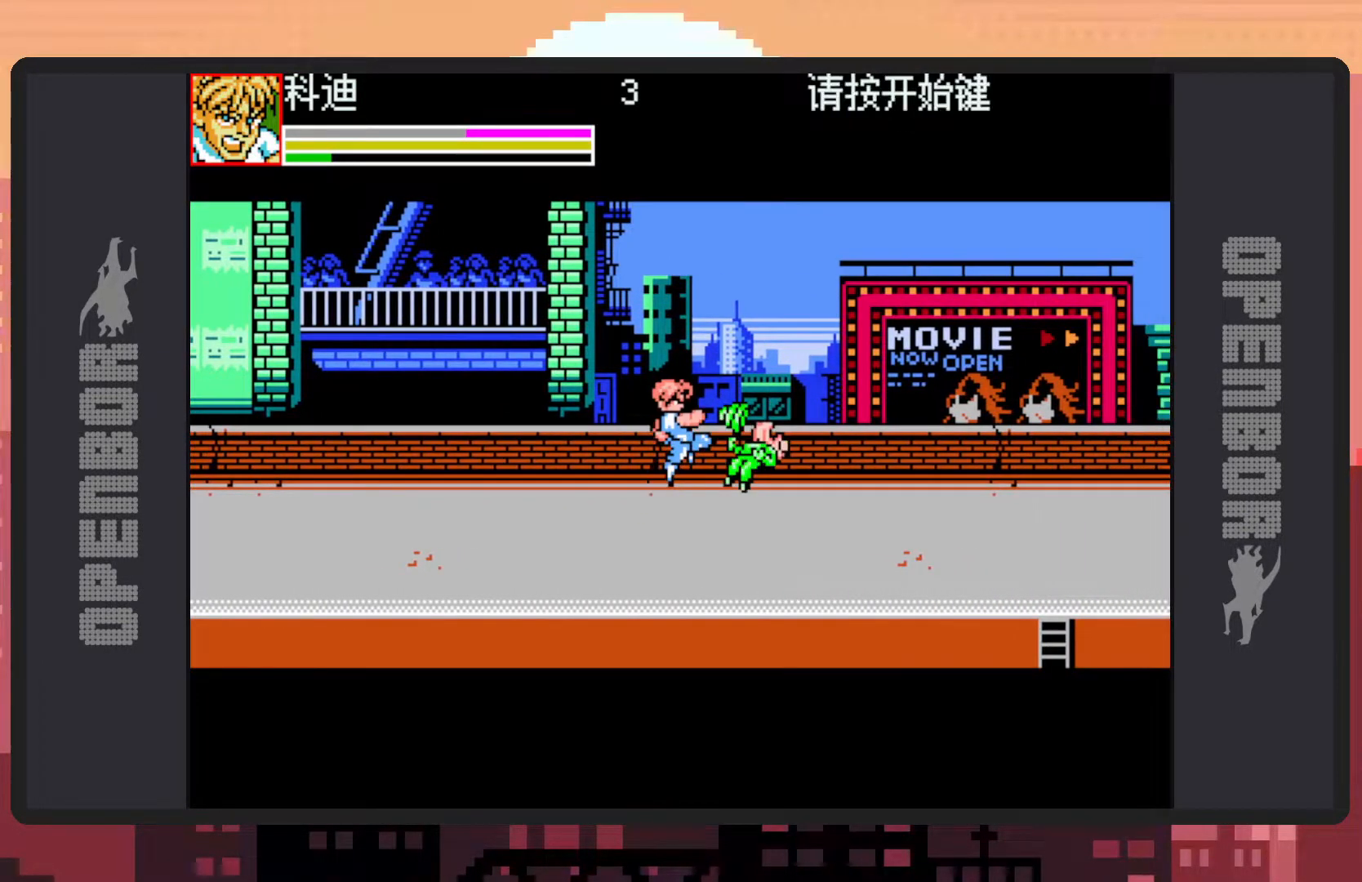
{"buttons": ["Y"], "events": [[17, "Y", "up"], [50, "Y", "down"], [100, "Y", "up"], [150, "DPAD_RIGHT", "up"], [150, "Y", "down"], [200, "Y", "up"], [234, "Y", "down"], [284, "Y", "up"], [334, "Y", "down"], [367, "Y", "up"], [417, "Y", "down"], [467, "Y", "up"], [500, "Y", "down"]]}
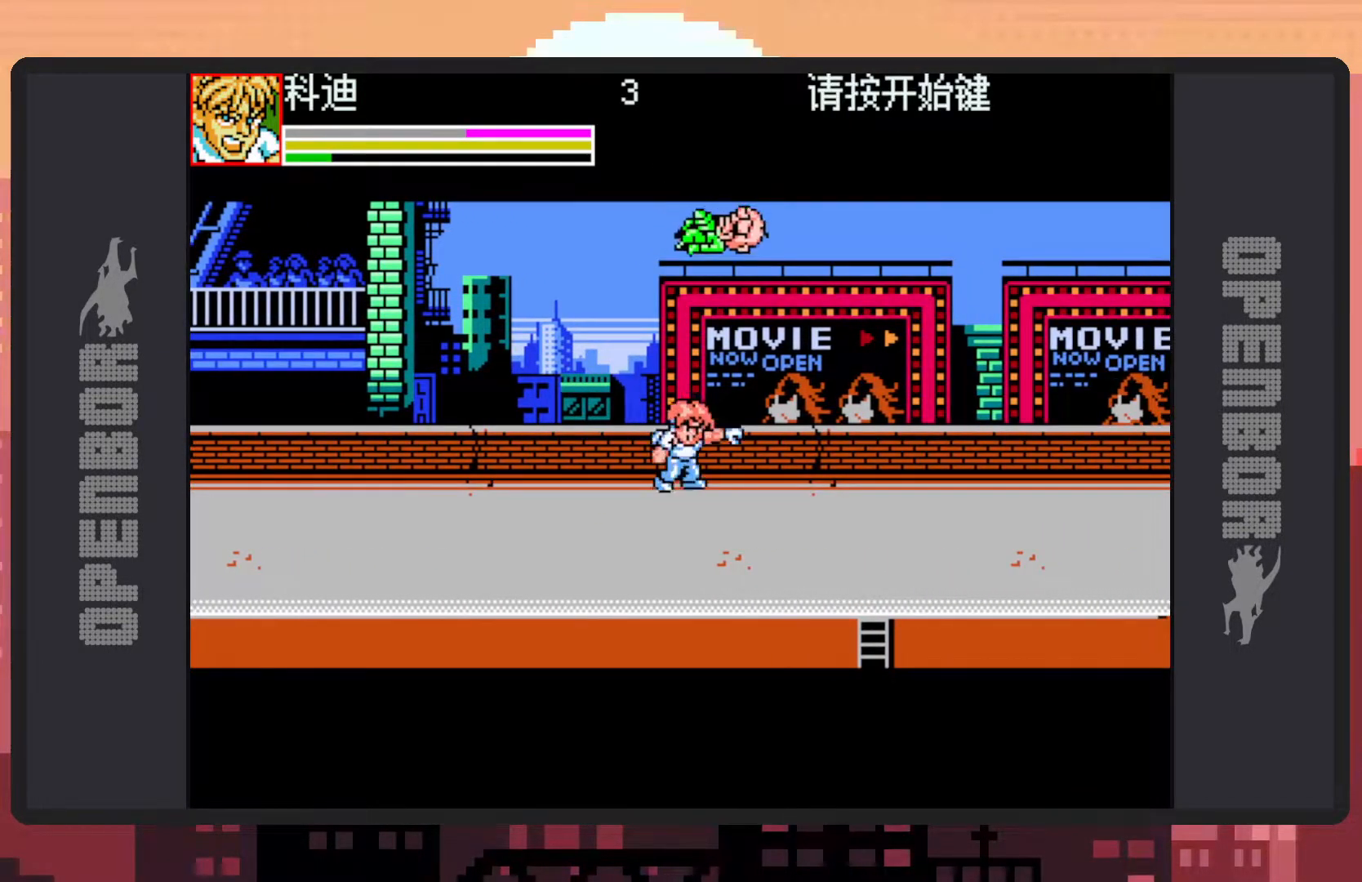
{"buttons": ["DPAD_DOWN", "DPAD_LEFT"], "events": [[17, "DPAD_DOWN", "down"], [17, "DPAD_LEFT", "down"], [51, "Y", "up"]]}
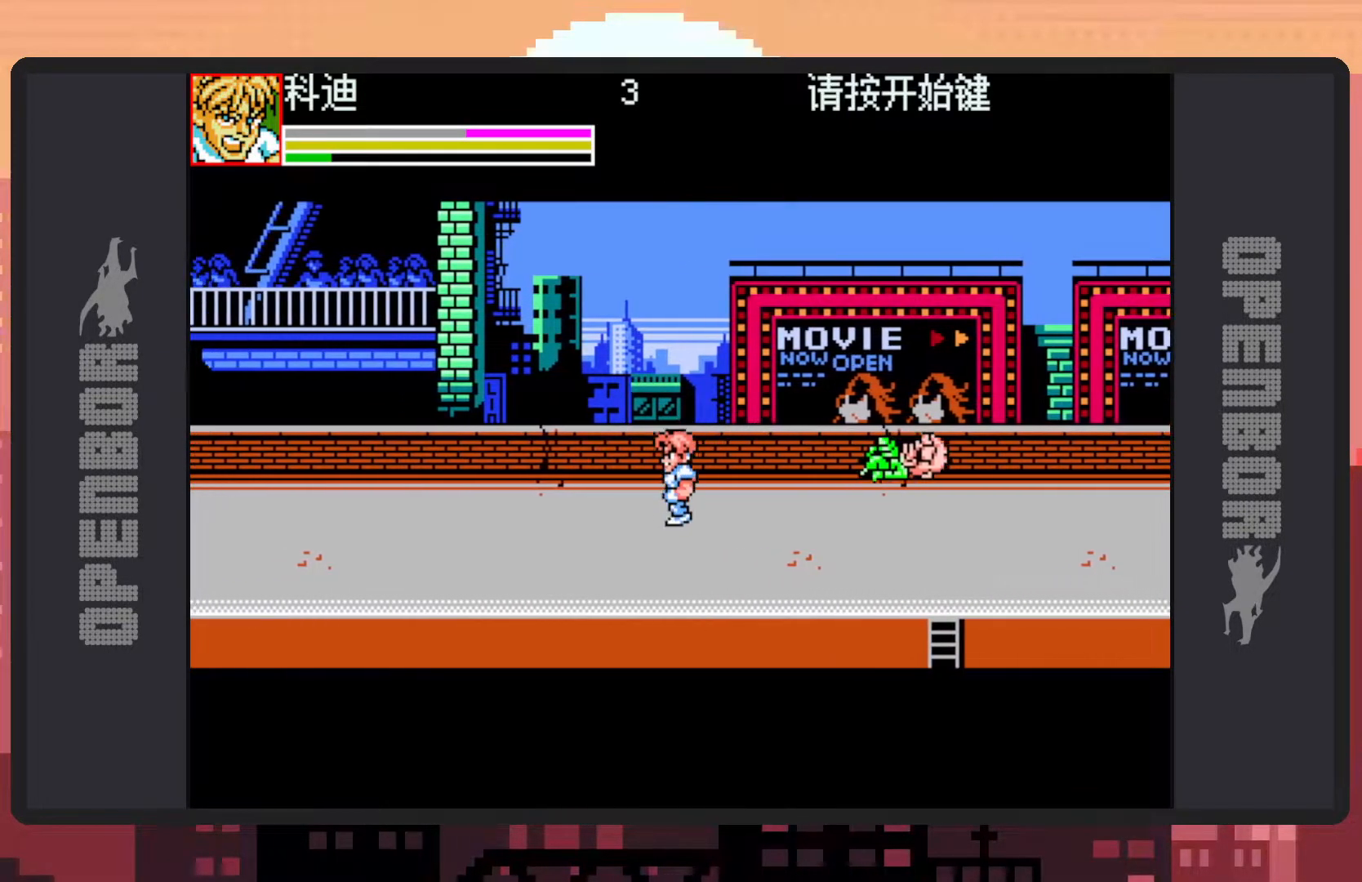
{"buttons": ["DPAD_RIGHT"], "events": [[133, "DPAD_DOWN", "up"], [300, "DPAD_UP", "down"], [350, "DPAD_LEFT", "up"], [400, "DPAD_RIGHT", "down"], [400, "DPAD_UP", "up"]]}
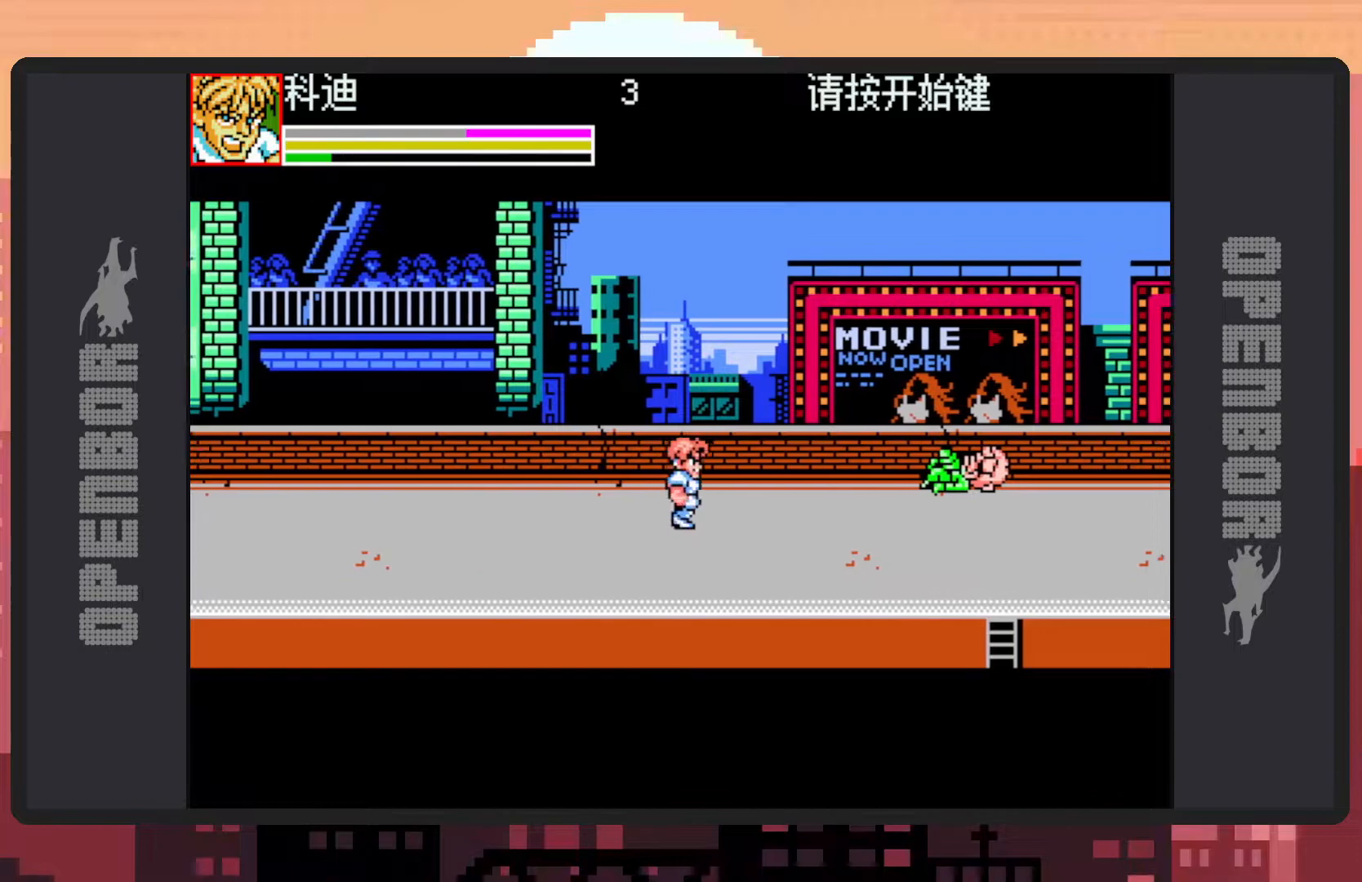
{"buttons": ["DPAD_RIGHT"], "events": [[101, "DPAD_UP", "down"], [134, "DPAD_RIGHT", "up"], [368, "DPAD_RIGHT", "down"], [384, "DPAD_RIGHT", "up"], [384, "DPAD_UP", "up"], [418, "DPAD_RIGHT", "down"]]}
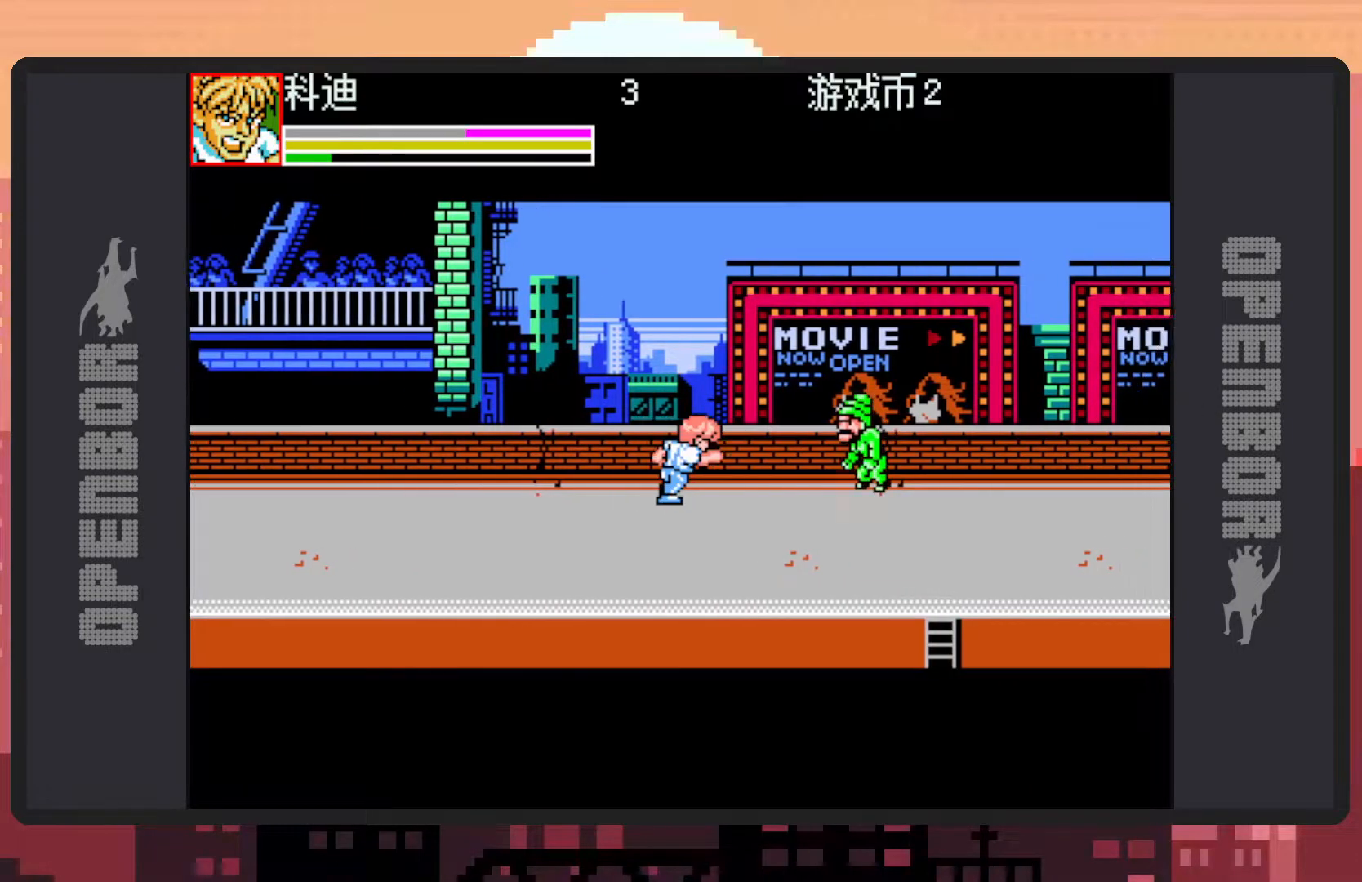
{"buttons": [], "events": [[117, "DPAD_RIGHT", "up"], [133, "L1", "down"], [167, "DPAD_RIGHT", "down"], [284, "DPAD_RIGHT", "up"], [434, "L1", "up"]]}
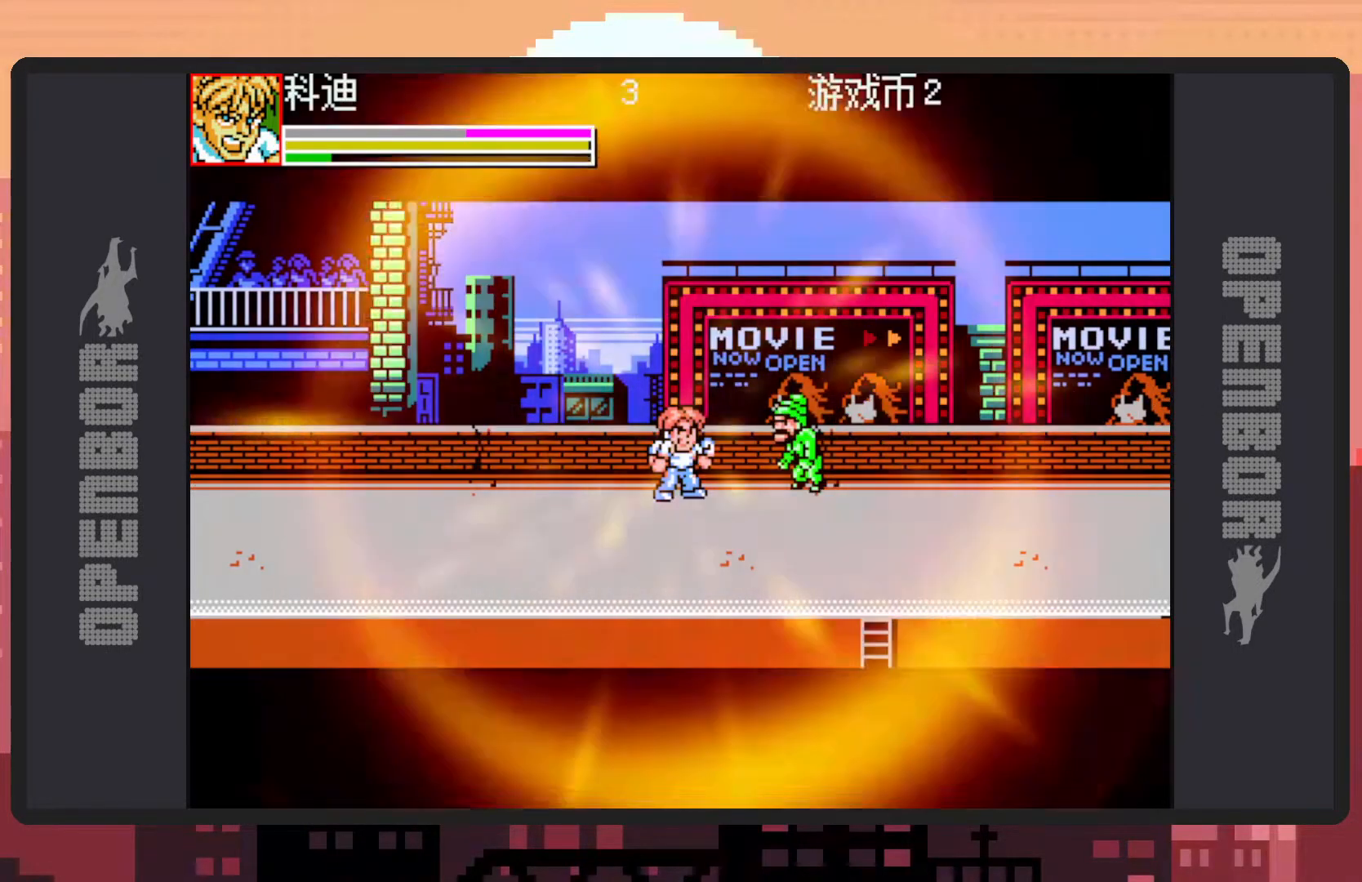
{"buttons": ["DPAD_RIGHT"], "events": [[251, "DPAD_RIGHT", "down"]]}
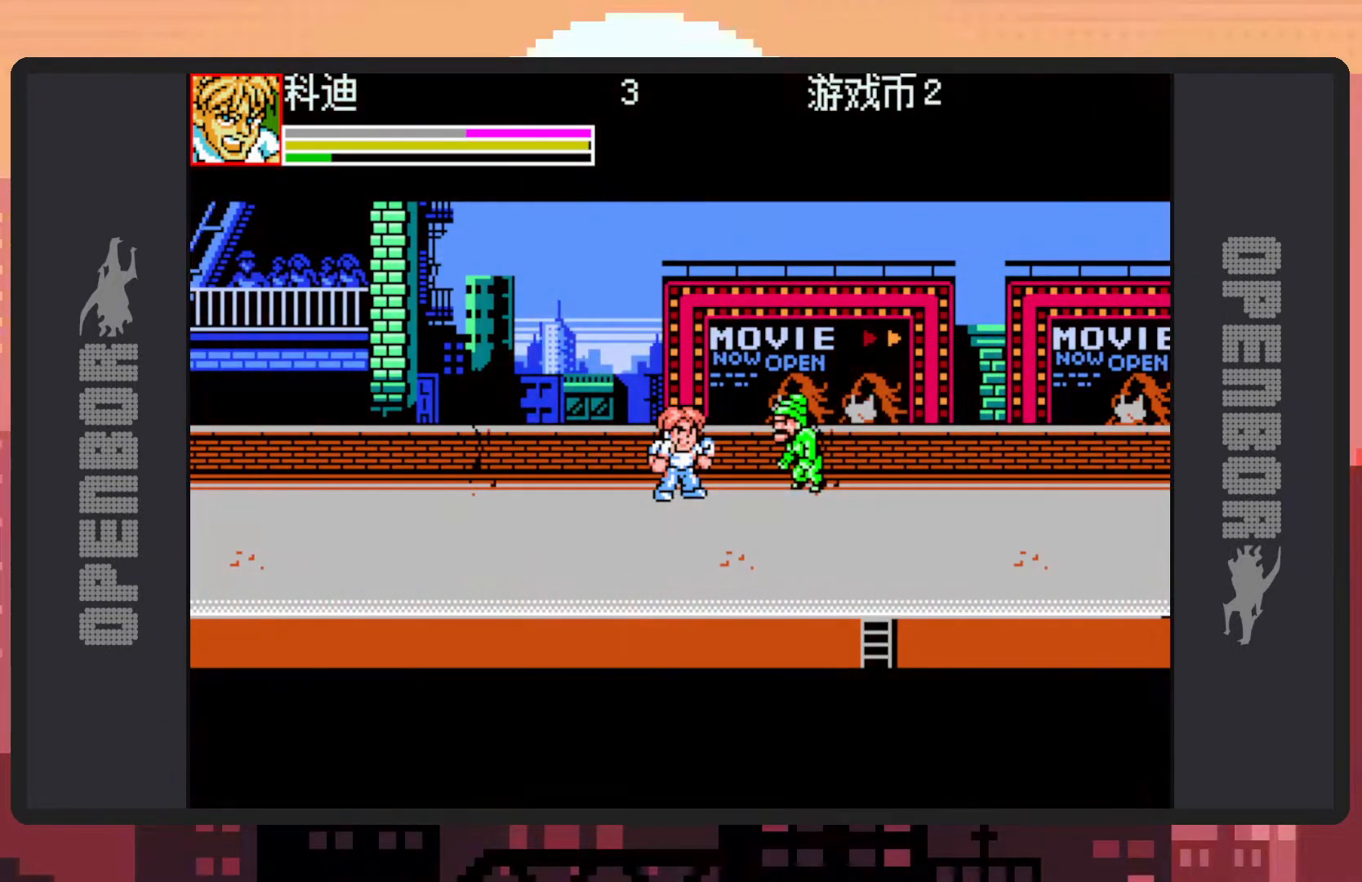
{"buttons": ["Y", "DPAD_RIGHT"], "events": [[300, "Y", "down"], [334, "Y", "up"], [384, "Y", "down"], [434, "Y", "up"], [467, "Y", "down"]]}
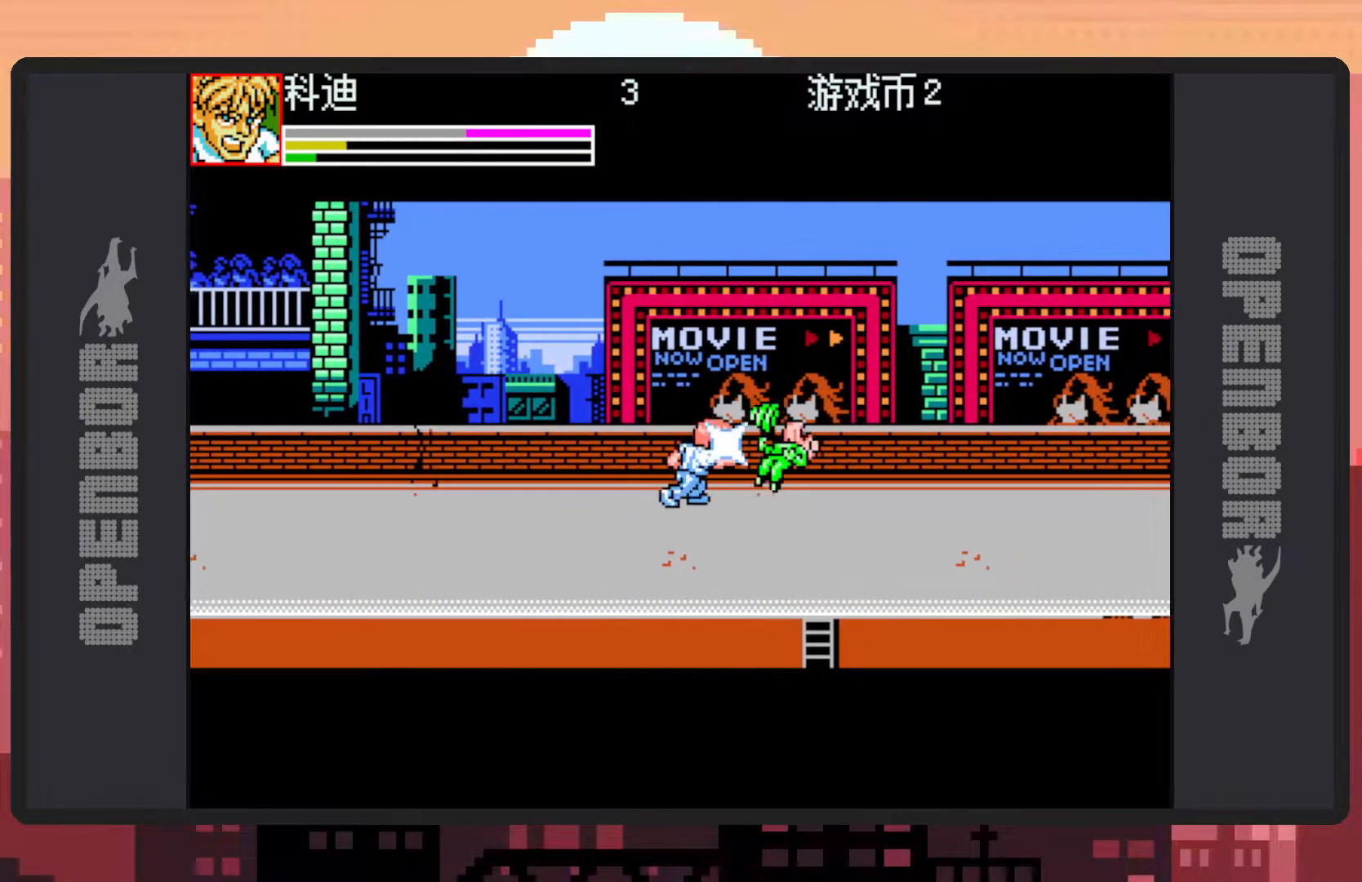
{"buttons": [], "events": [[17, "Y", "up"], [67, "Y", "down"], [101, "Y", "up"], [117, "DPAD_RIGHT", "up"], [151, "Y", "down"], [201, "Y", "up"], [284, "Y", "down"], [334, "Y", "up"], [384, "Y", "down"], [418, "Y", "up"], [468, "Y", "down"], [501, "Y", "up"]]}
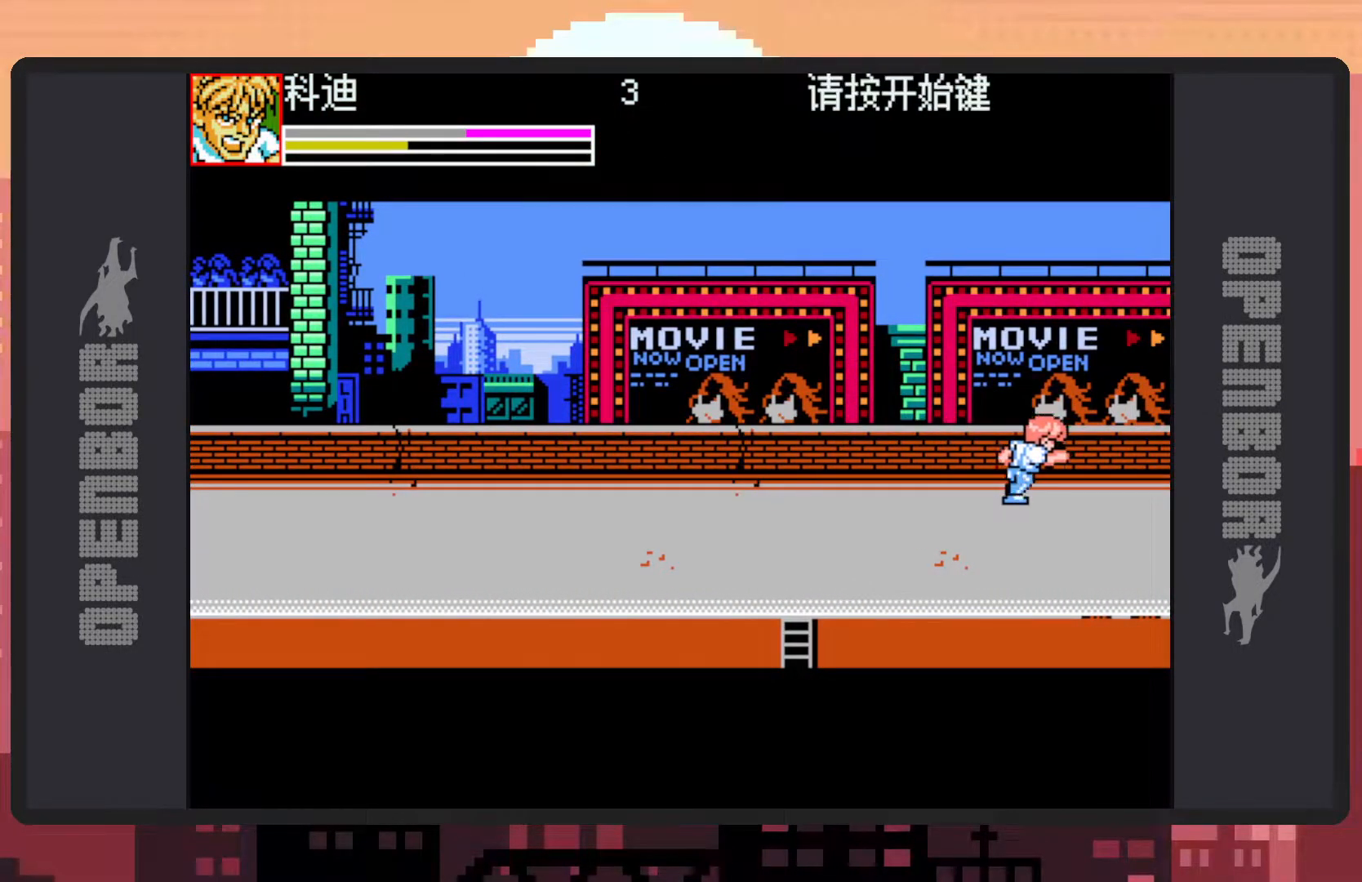
{"buttons": ["DPAD_LEFT"], "events": [[50, "Y", "down"], [100, "Y", "up"], [150, "Y", "down"], [183, "Y", "up"], [234, "Y", "down"], [267, "Y", "up"], [317, "Y", "down"], [367, "Y", "up"], [400, "Y", "down"], [450, "Y", "up"], [484, "DPAD_LEFT", "down"]]}
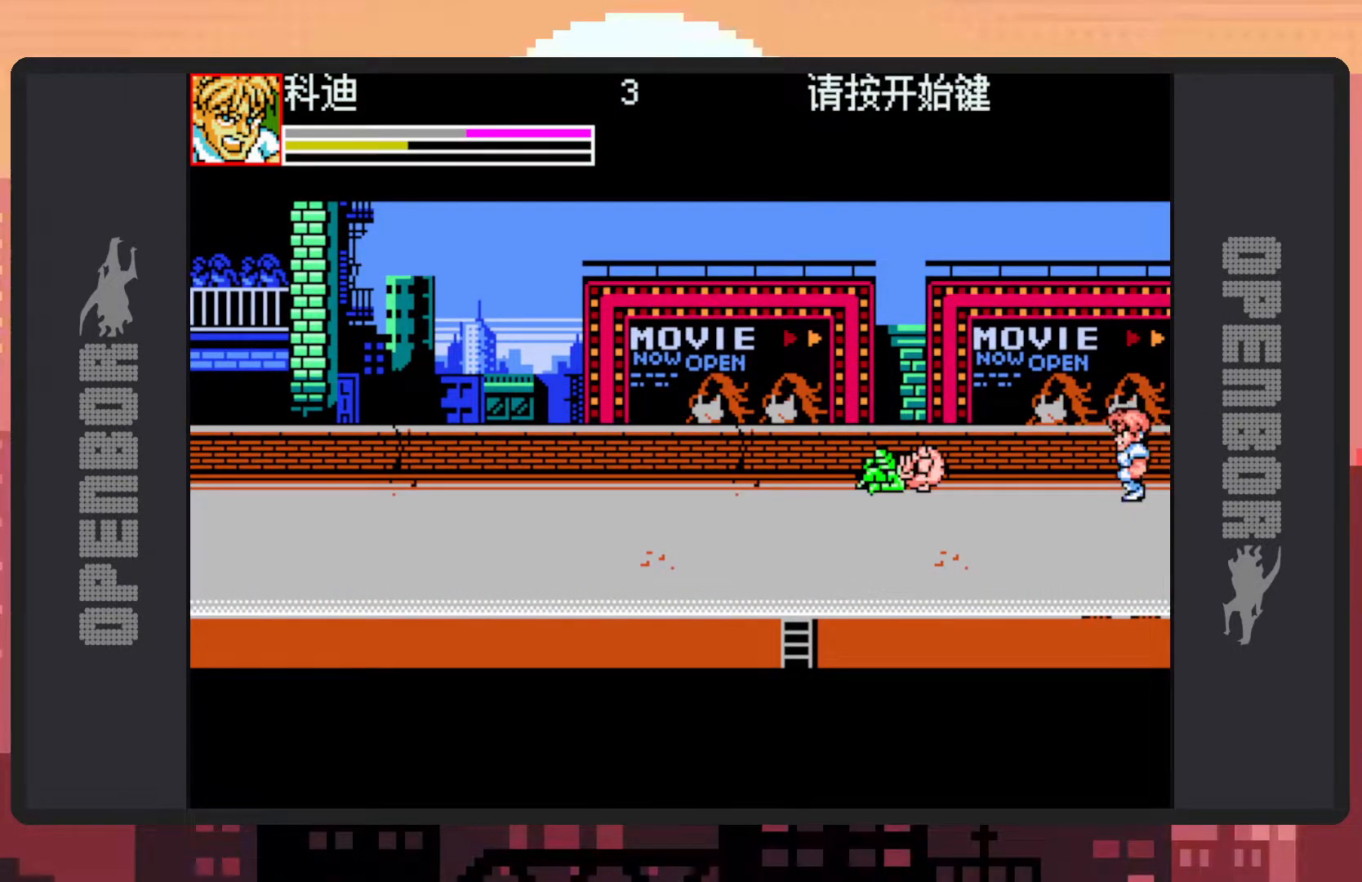
{"buttons": ["DPAD_DOWN", "DPAD_LEFT"], "events": [[51, "DPAD_DOWN", "down"]]}
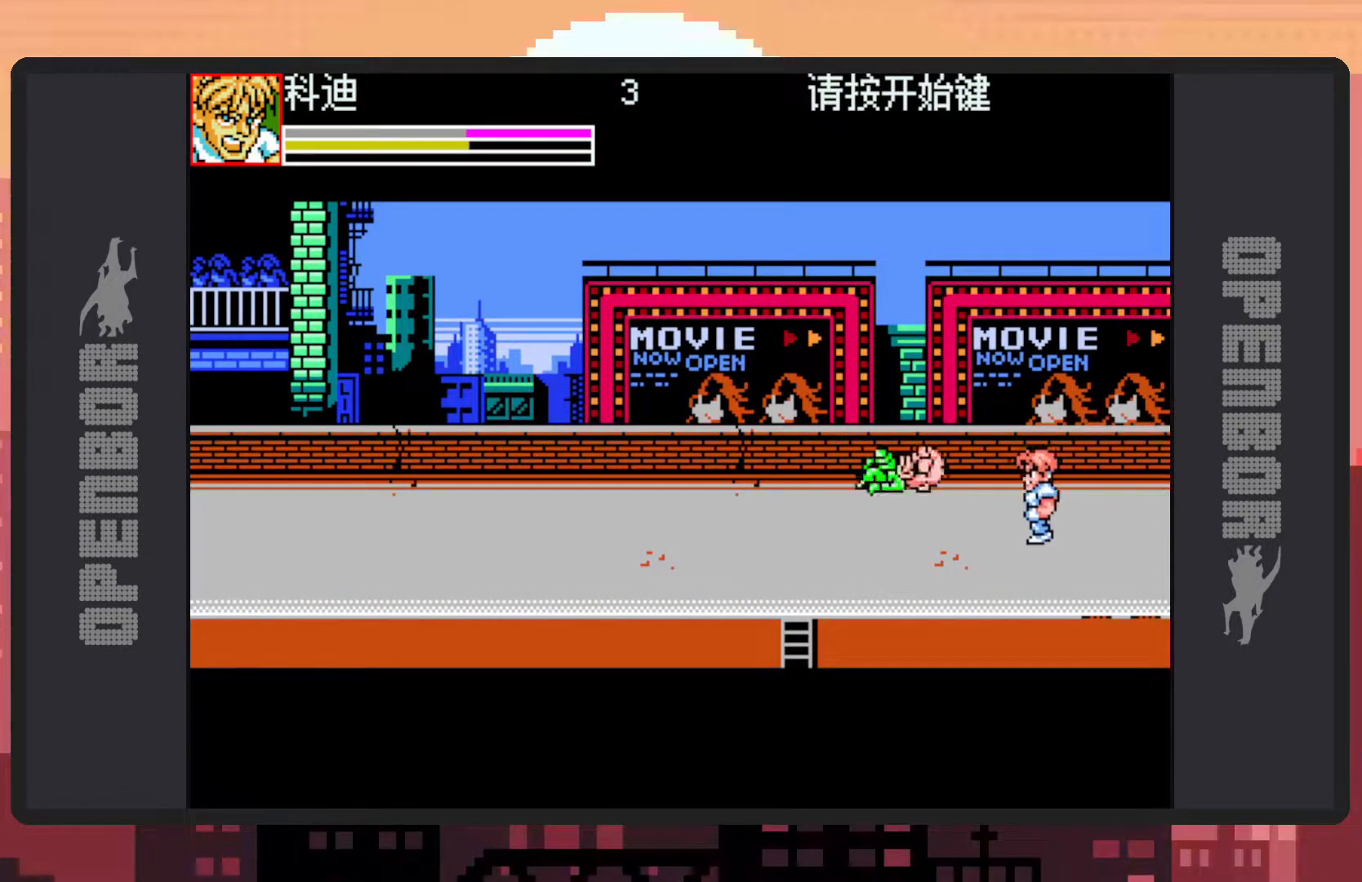
{"buttons": ["DPAD_LEFT"], "events": [[284, "DPAD_DOWN", "up"]]}
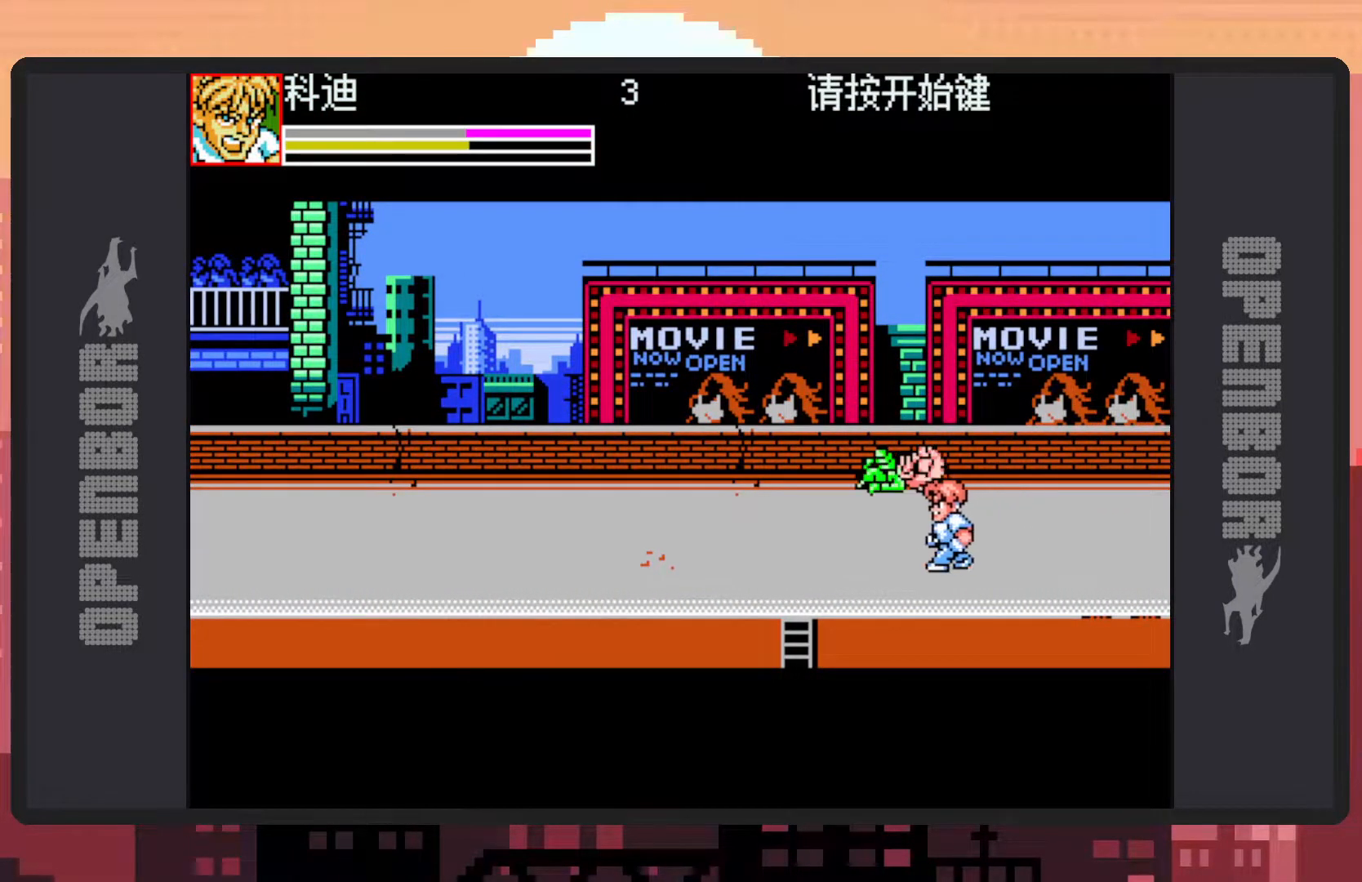
{"buttons": ["DPAD_LEFT"], "events": [[267, "DPAD_LEFT", "up"], [451, "DPAD_LEFT", "down"]]}
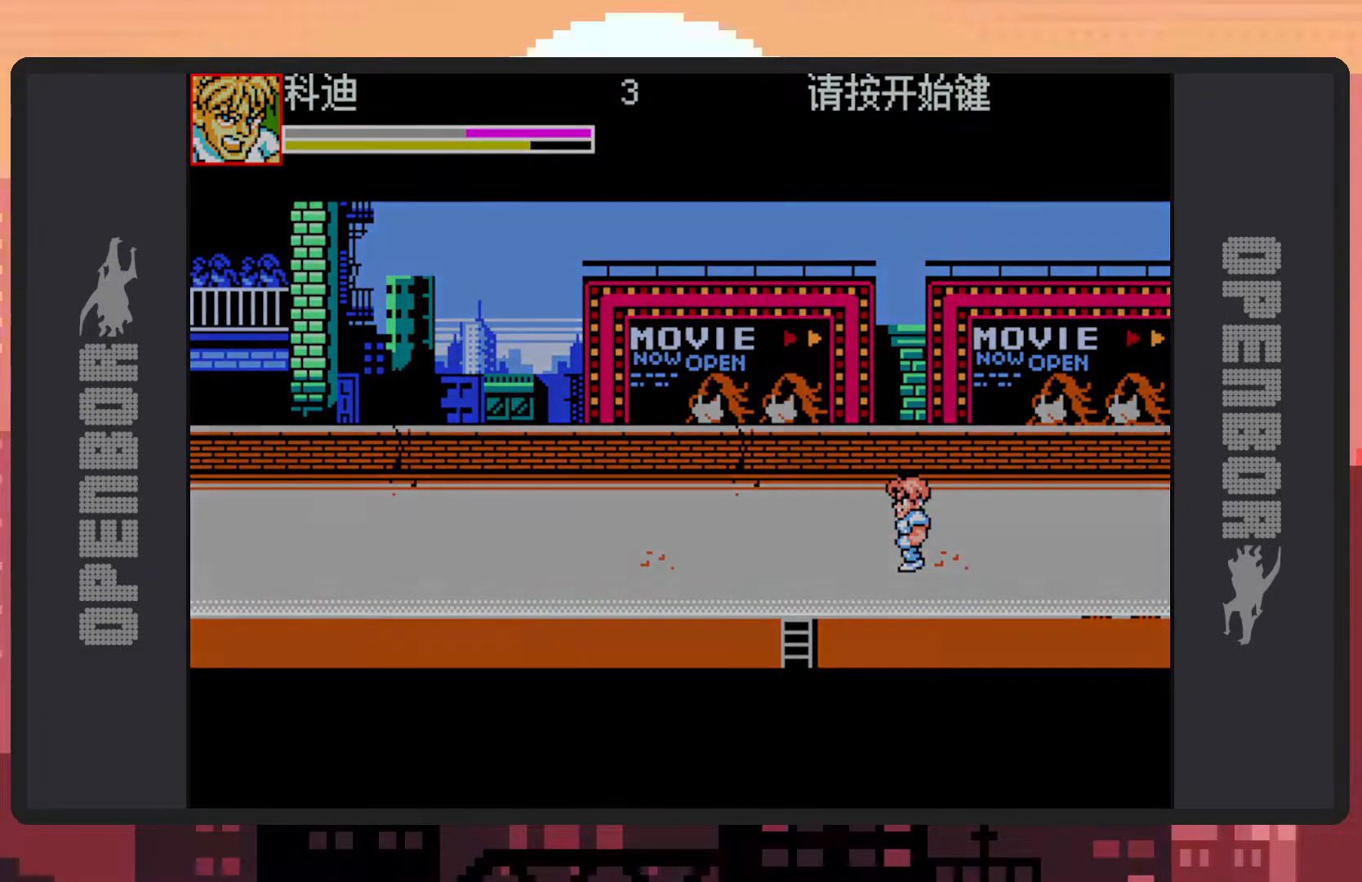
{"buttons": [], "events": [[67, "DPAD_LEFT", "up"], [117, "DPAD_LEFT", "down"], [417, "DPAD_LEFT", "up"]]}
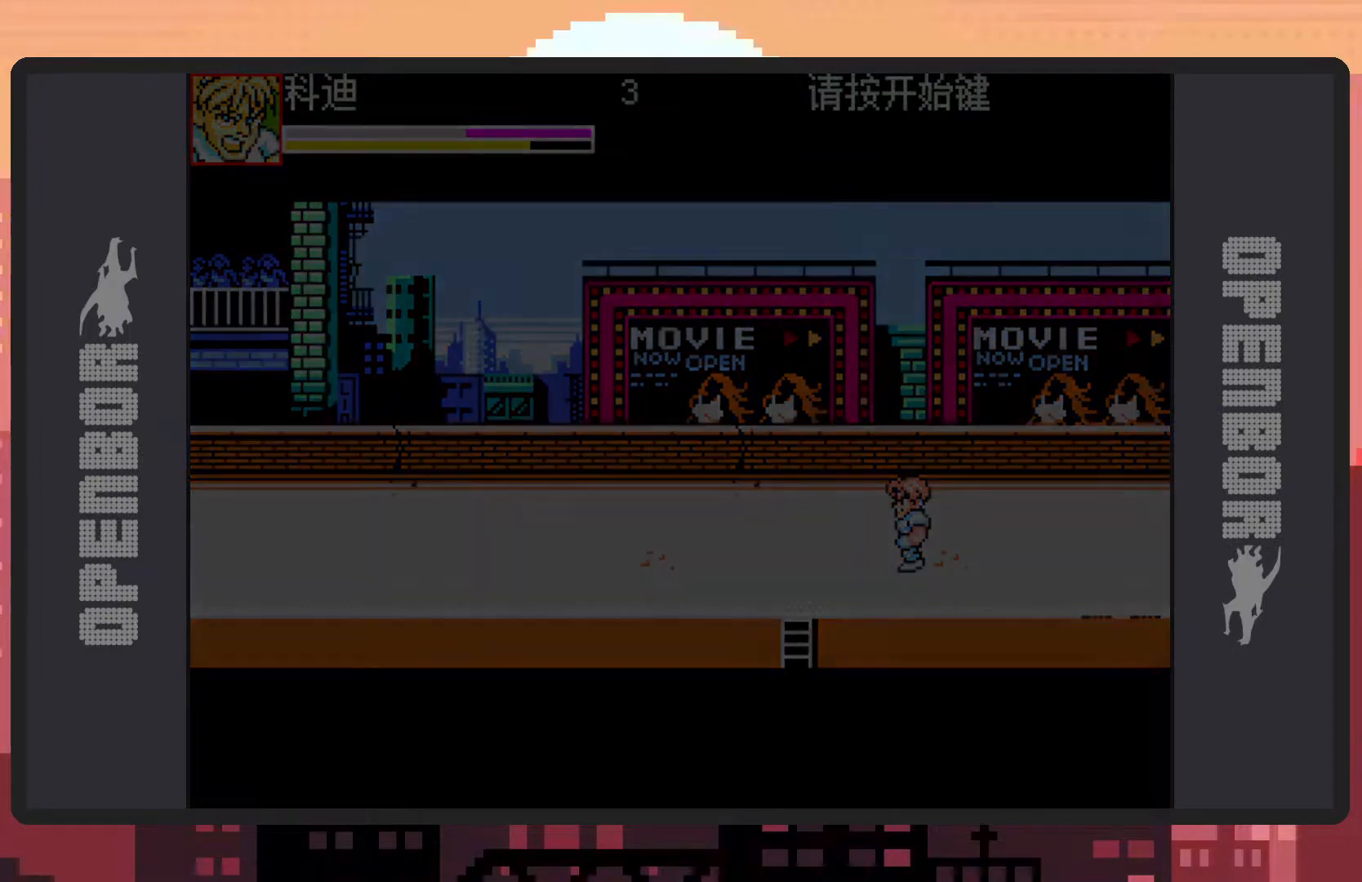
{"buttons": [], "events": []}
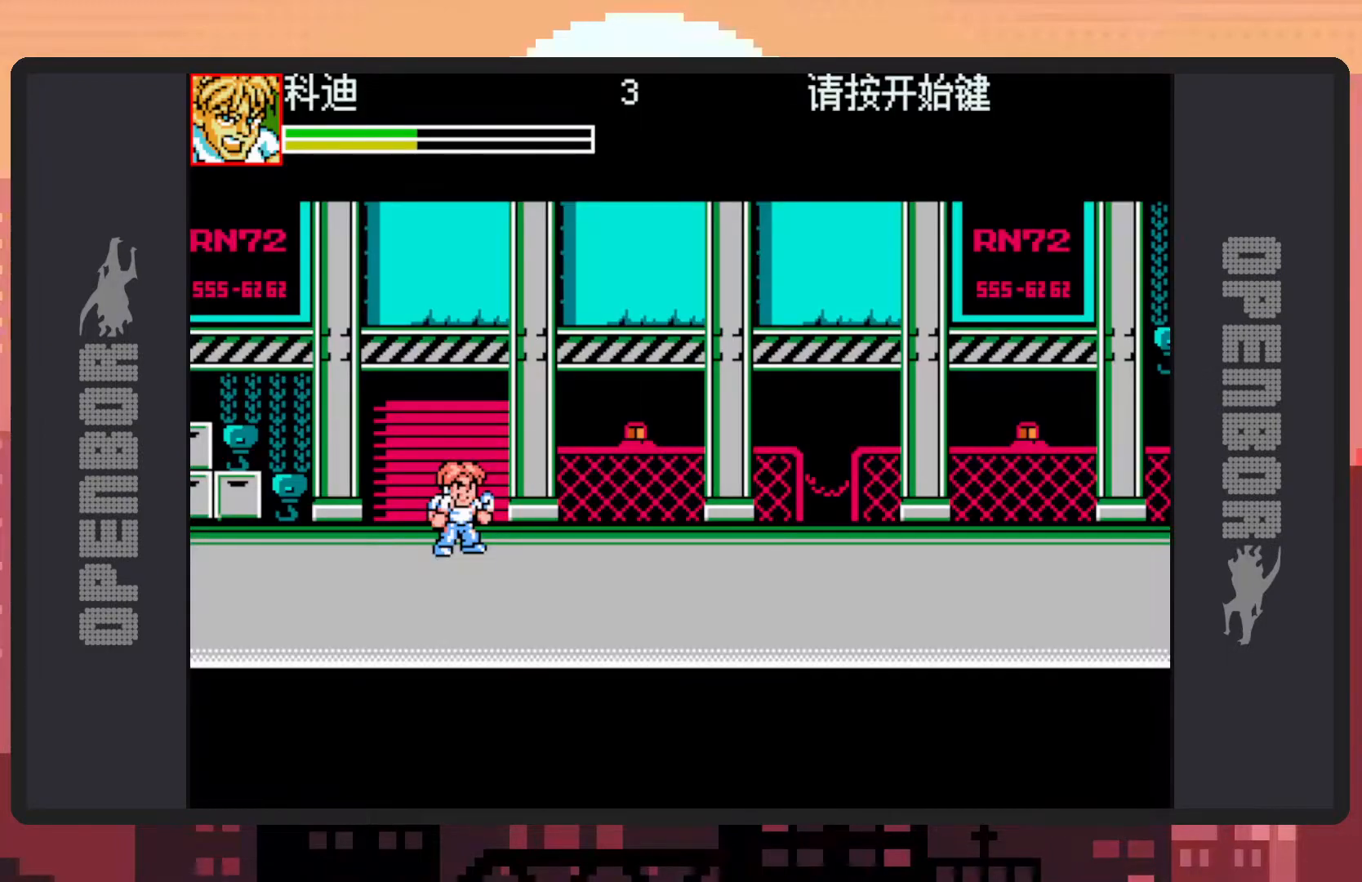
{"buttons": [], "events": []}
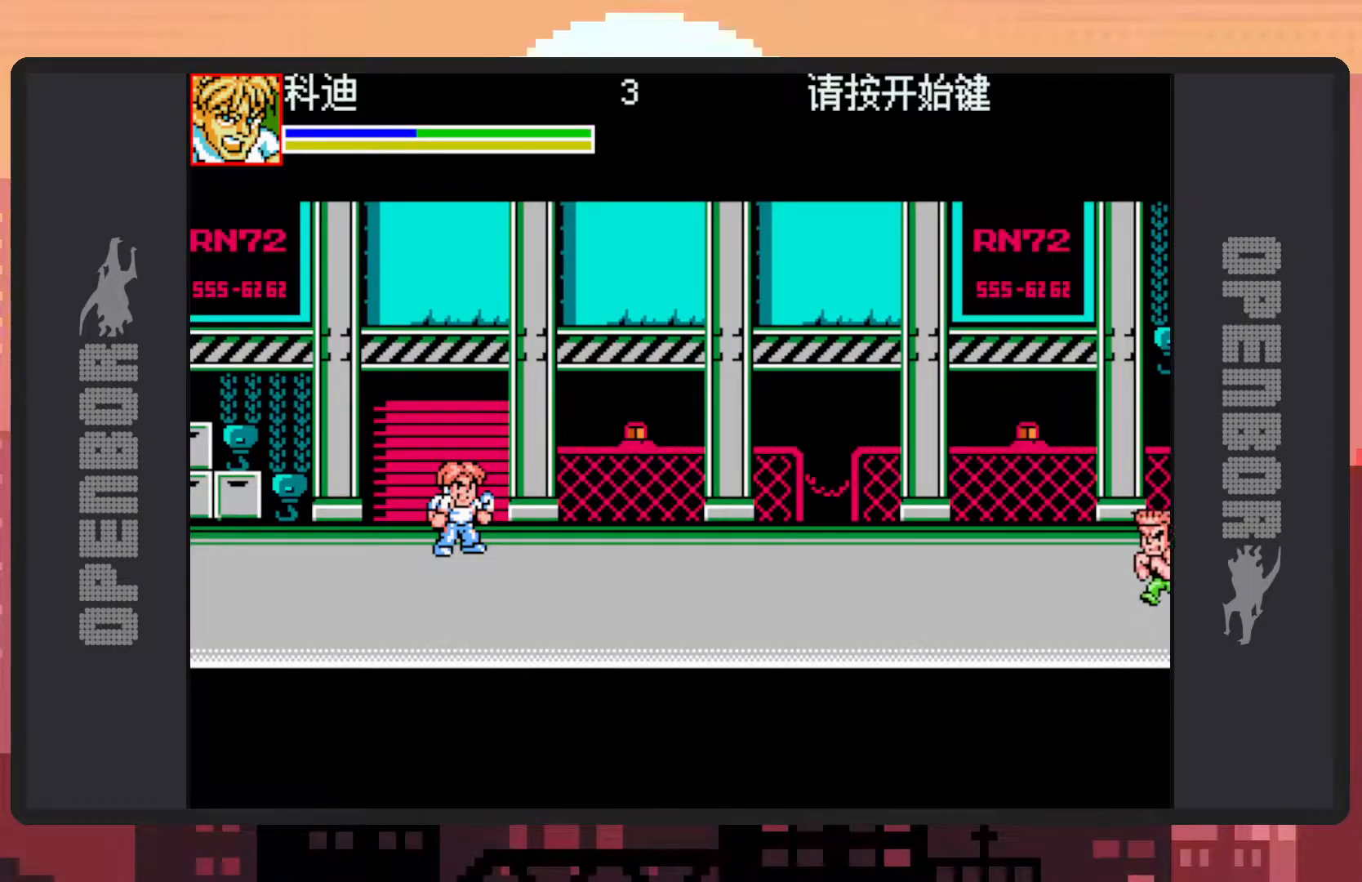
{"buttons": ["DPAD_LEFT"], "events": [[468, "DPAD_LEFT", "down"]]}
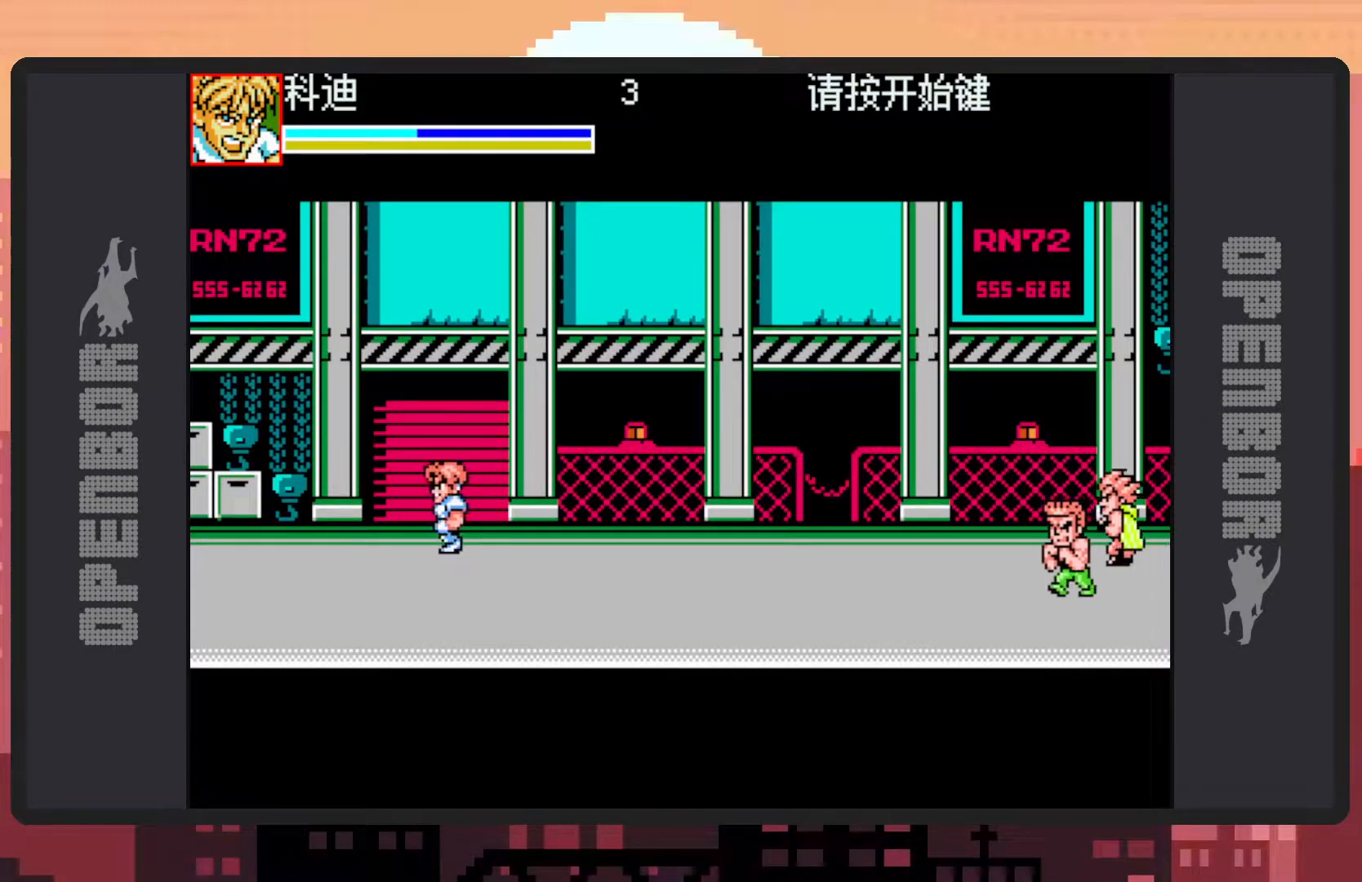
{"buttons": ["DPAD_DOWN"], "events": [[200, "DPAD_DOWN", "down"], [450, "DPAD_LEFT", "up"]]}
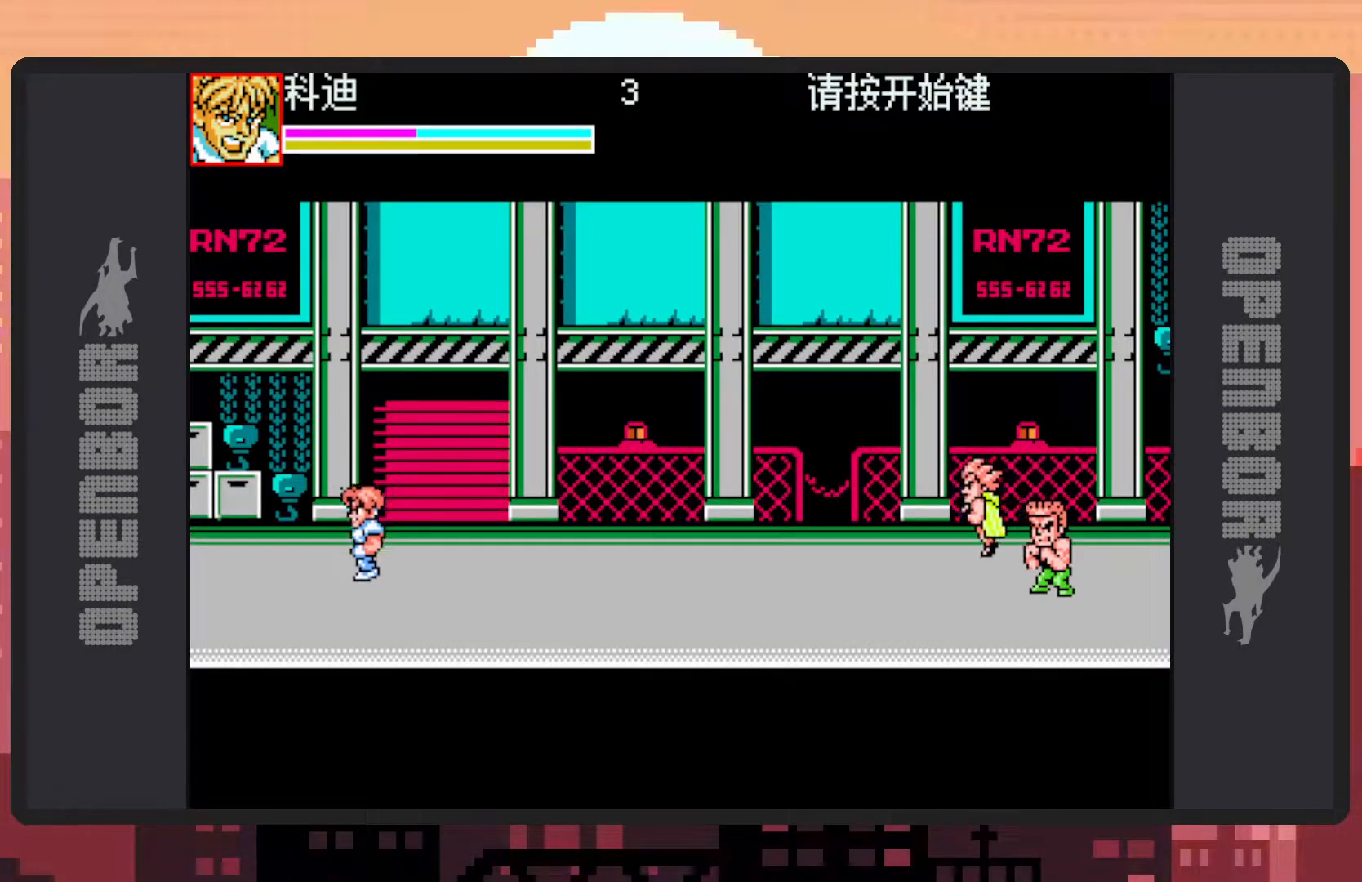
{"buttons": [], "events": [[51, "DPAD_DOWN", "up"], [351, "DPAD_RIGHT", "down"], [484, "DPAD_RIGHT", "up"]]}
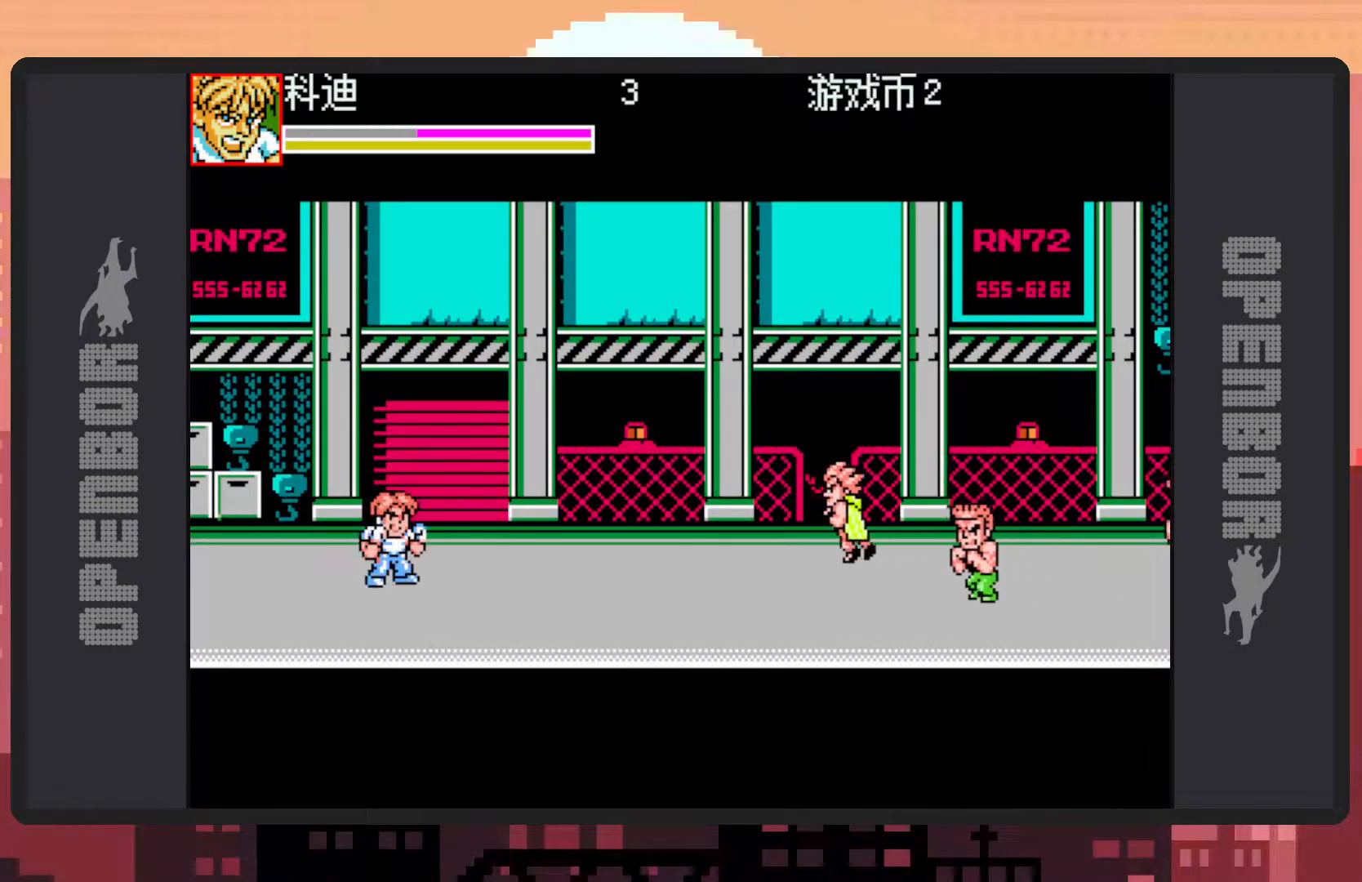
{"buttons": ["DPAD_RIGHT"], "events": [[67, "DPAD_RIGHT", "down"]]}
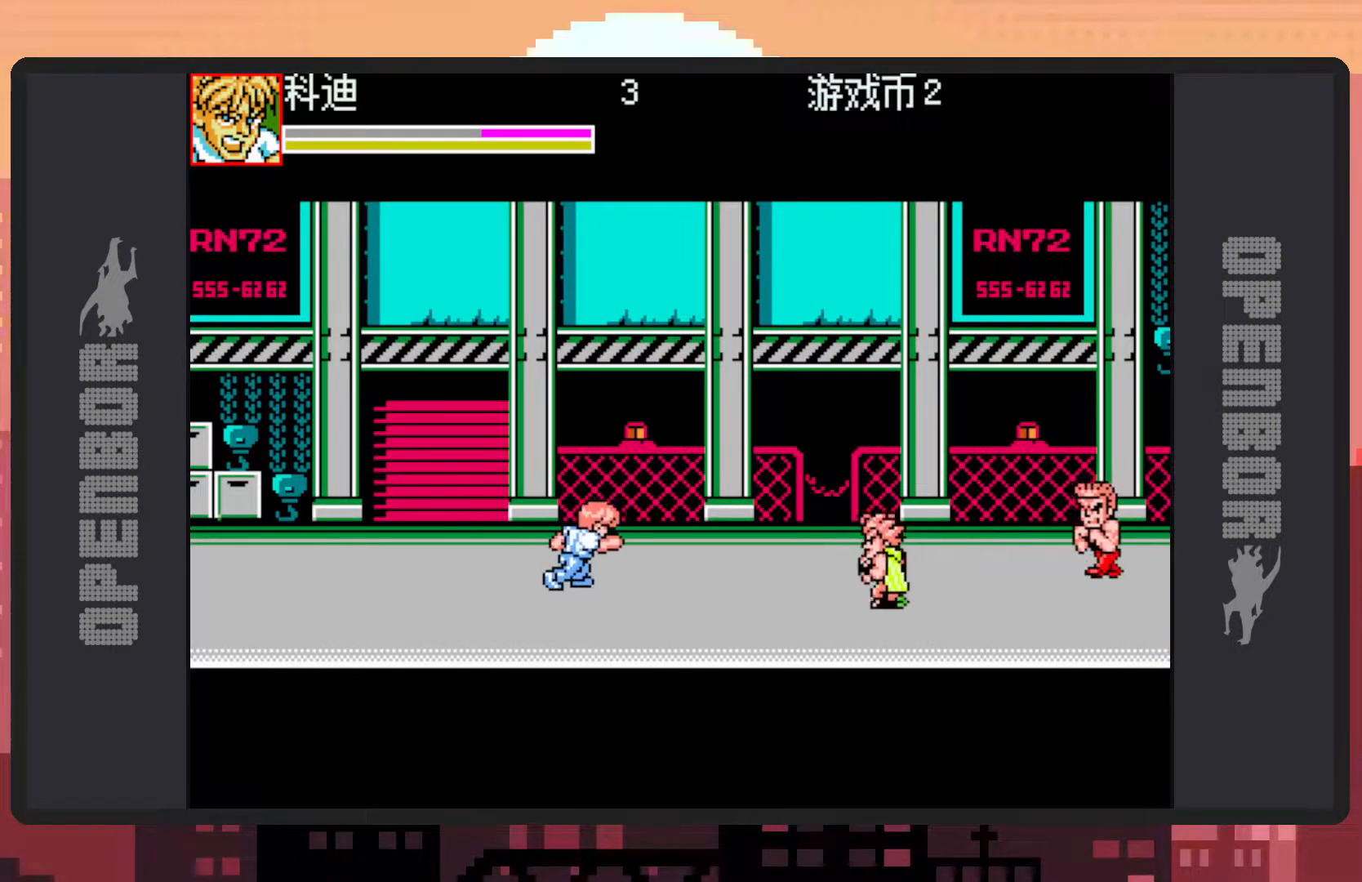
{"buttons": ["DPAD_RIGHT"], "events": [[351, "Y", "down"], [418, "Y", "up"], [434, "Y", "down"], [484, "Y", "up"]]}
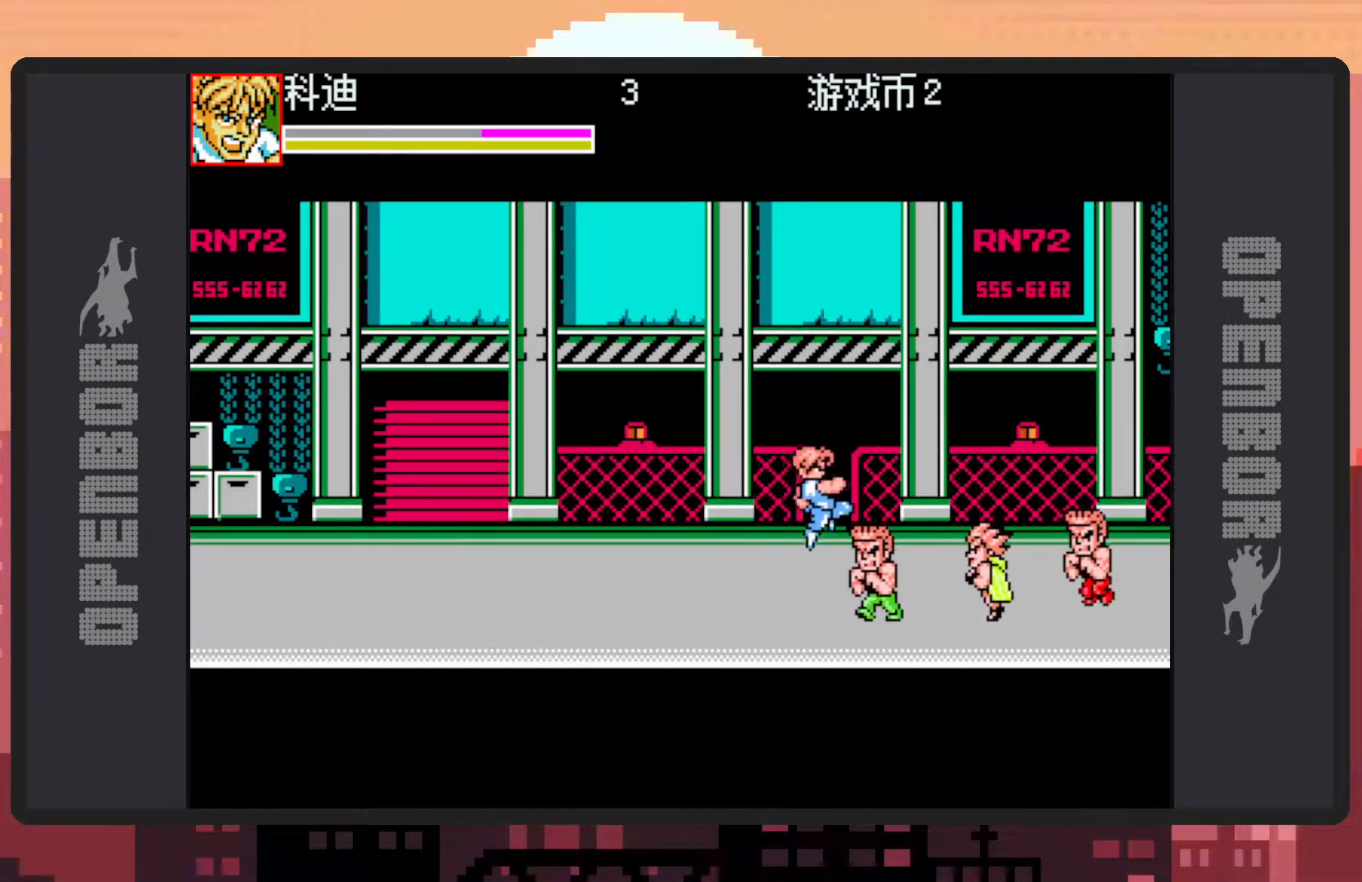
{"buttons": ["DPAD_LEFT"], "events": [[50, "Y", "down"], [84, "Y", "up"], [134, "Y", "down"], [184, "Y", "up"], [217, "Y", "down"], [267, "Y", "up"], [317, "Y", "down"], [351, "Y", "up"], [401, "Y", "down"], [417, "Y", "up"], [434, "DPAD_DOWN", "down"], [451, "DPAD_LEFT", "down"], [451, "DPAD_RIGHT", "up"], [501, "DPAD_DOWN", "up"]]}
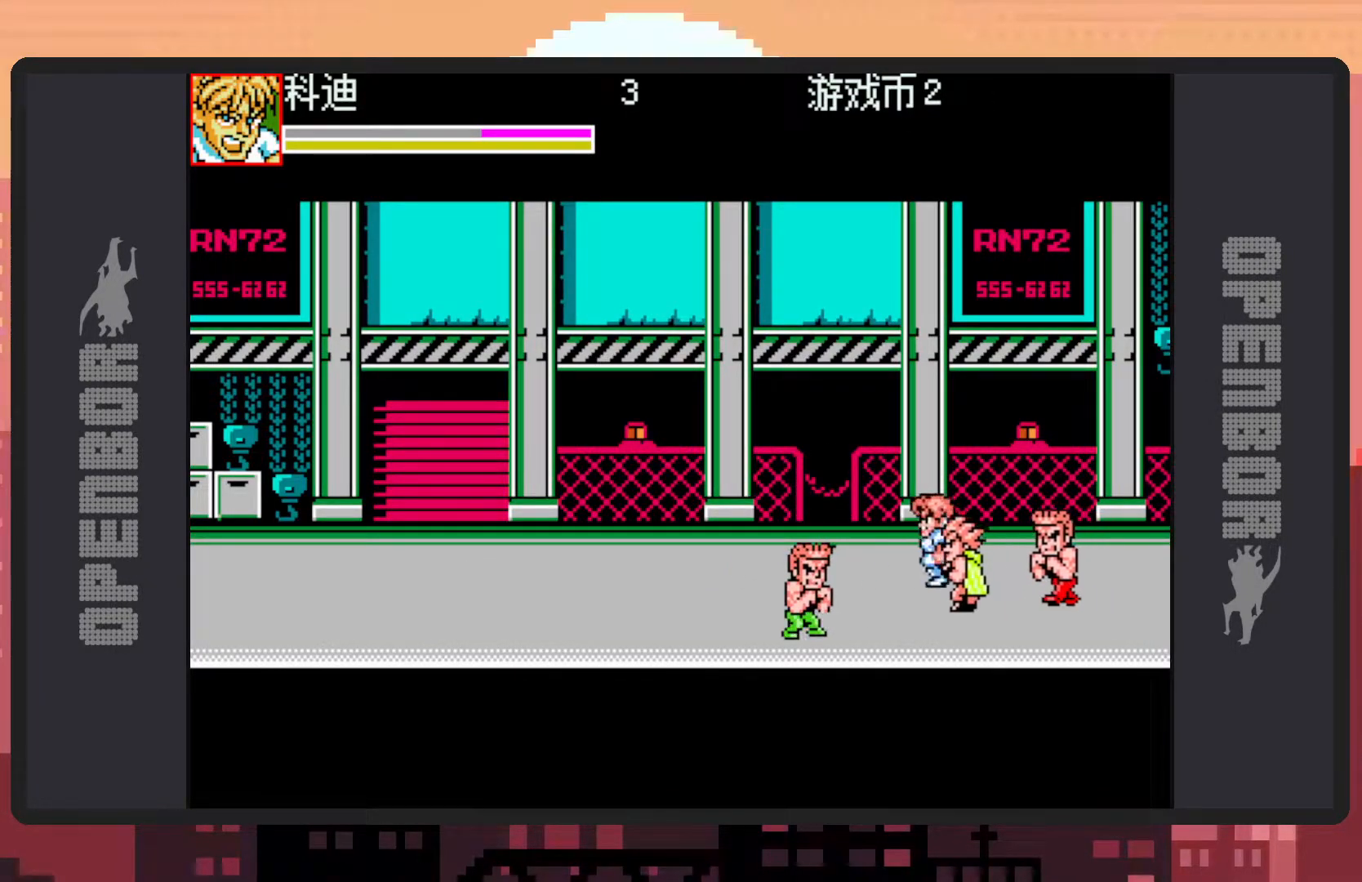
{"buttons": ["DPAD_LEFT"], "events": [[67, "DPAD_UP", "down"], [267, "B", "down"], [367, "DPAD_UP", "up"], [450, "B", "up"]]}
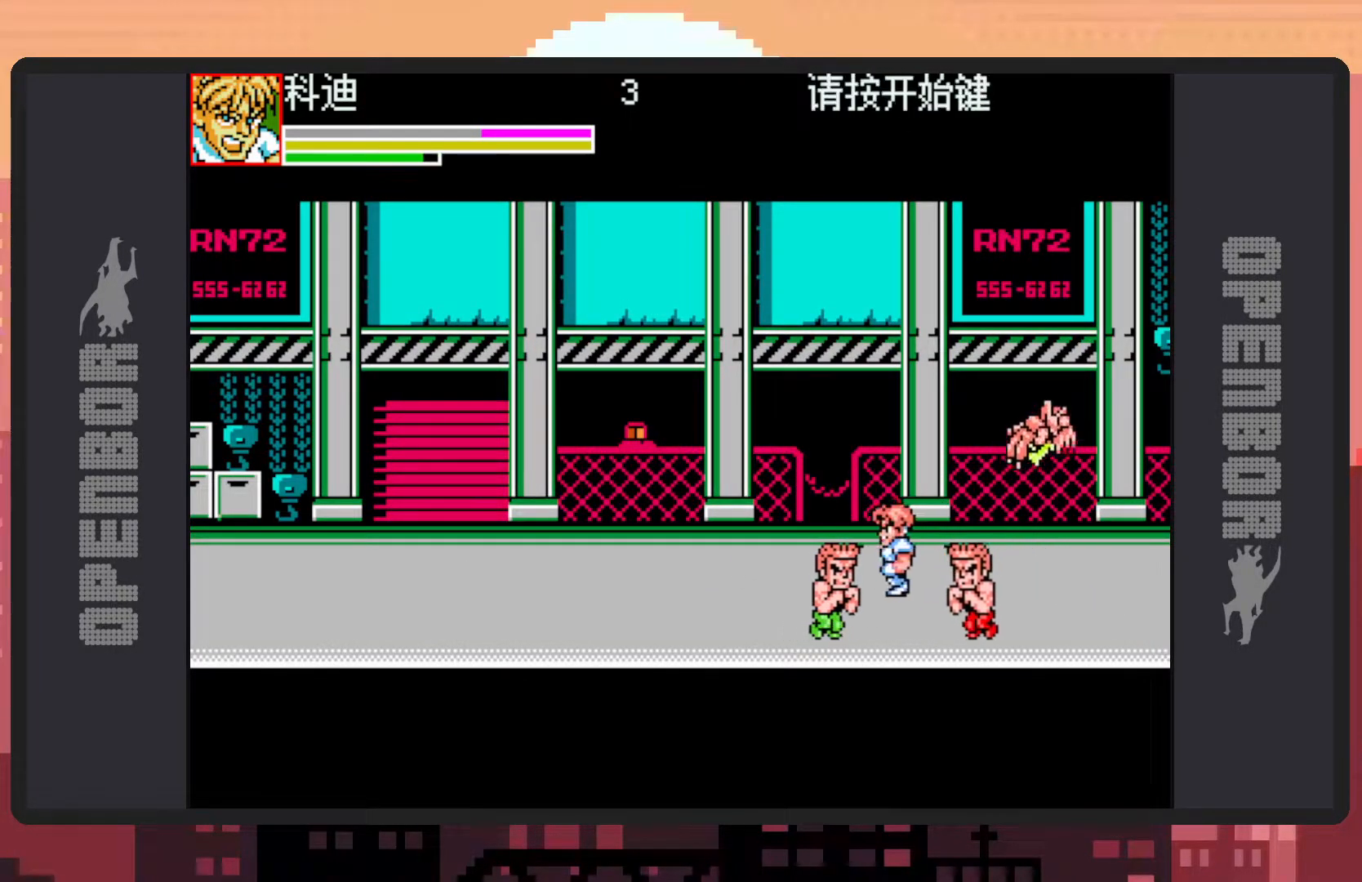
{"buttons": ["DPAD_UP", "DPAD_LEFT"], "events": [[50, "Y", "down"], [100, "Y", "up"], [134, "Y", "down"], [200, "Y", "up"], [234, "Y", "down"], [284, "Y", "up"], [417, "DPAD_UP", "down"]]}
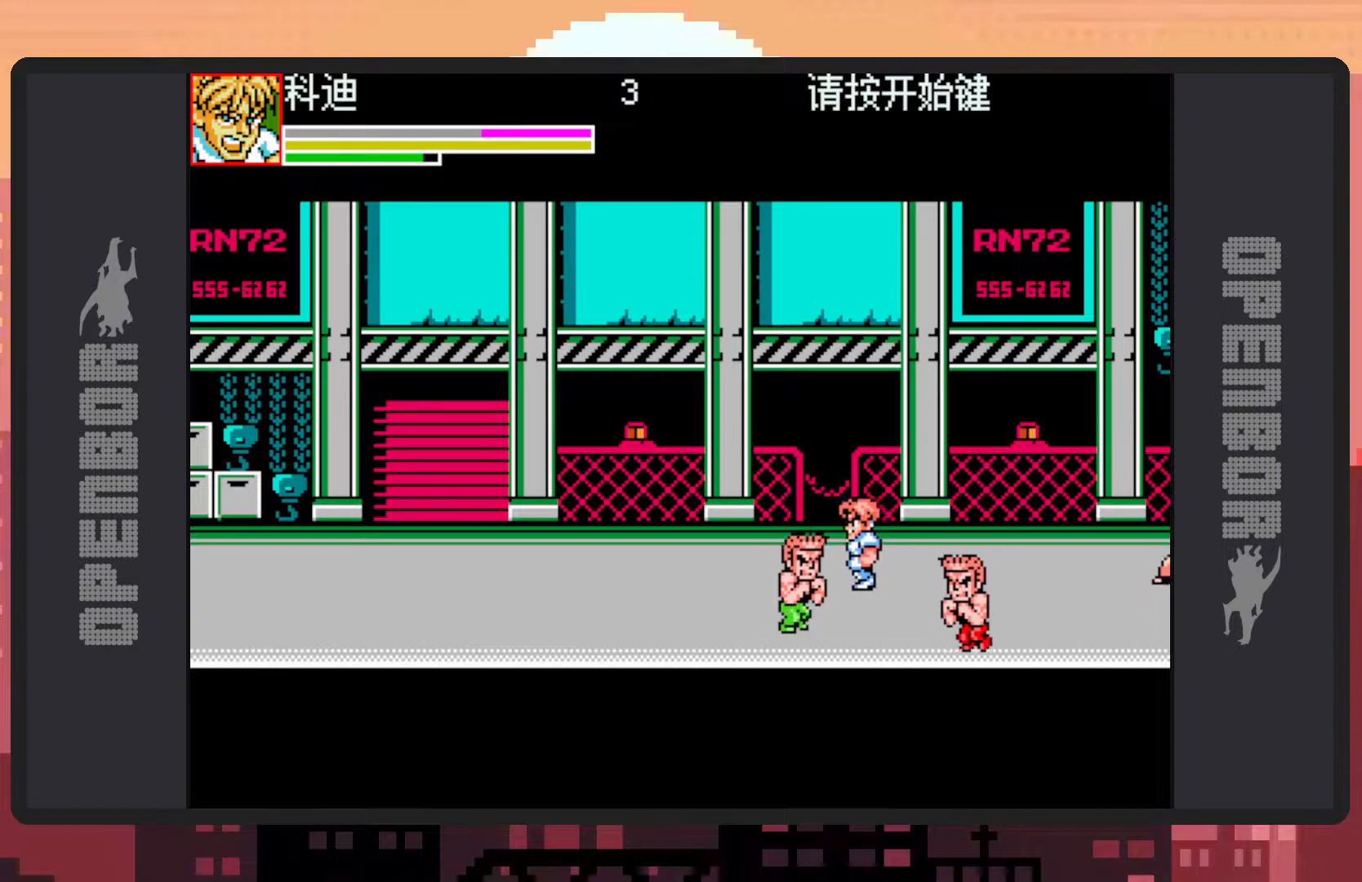
{"buttons": ["DPAD_UP", "DPAD_LEFT"], "events": []}